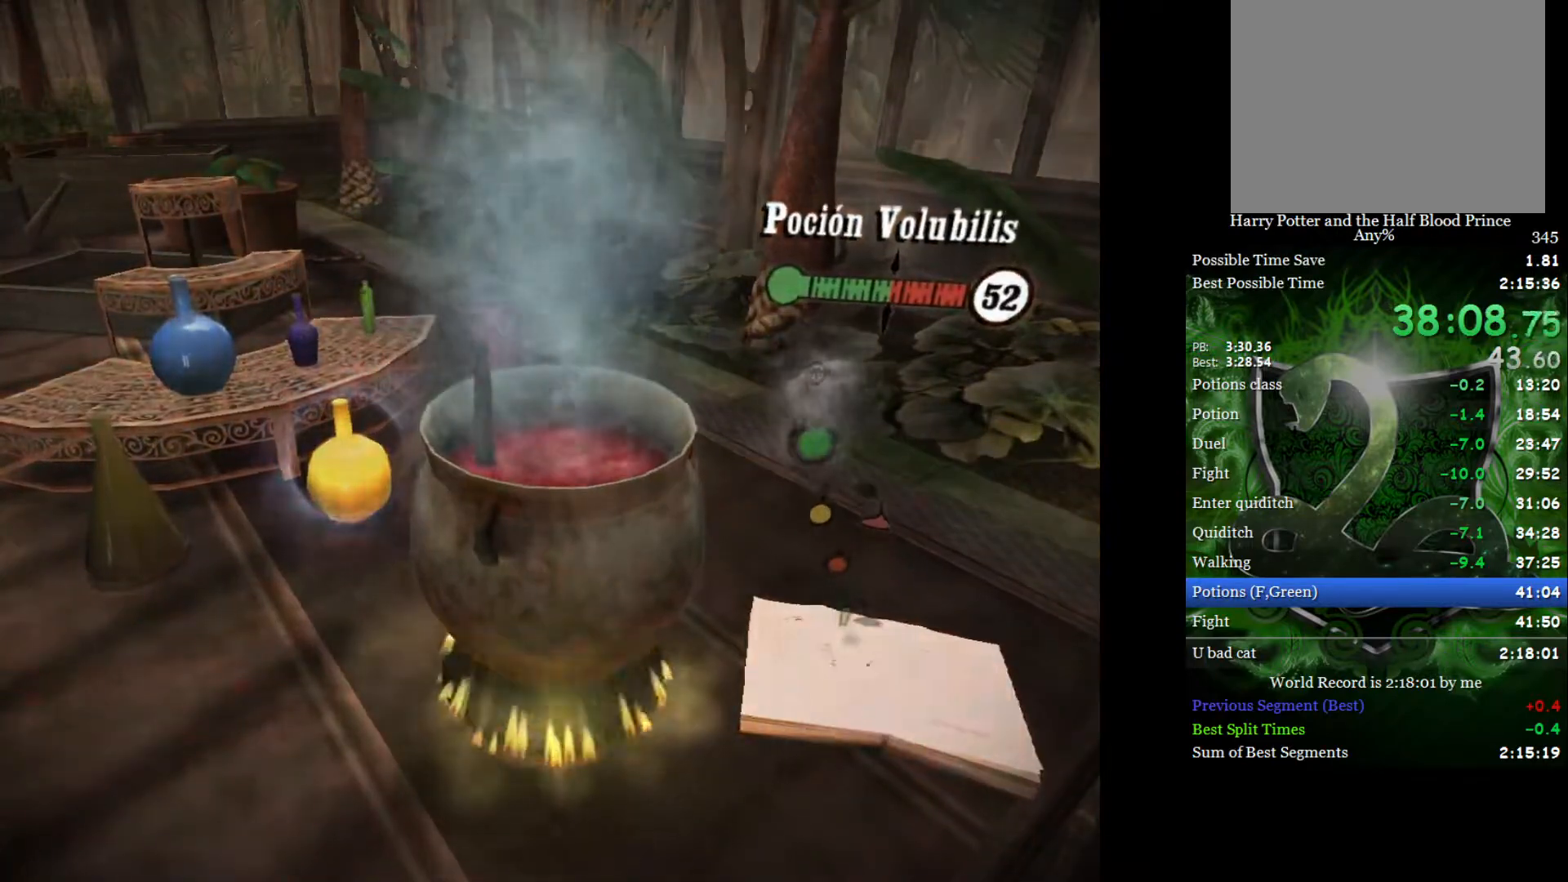
Gameplay with a controller (Xbox layout); each line is a JSON object with the inputs held at the frame after it. "events" lists button and stick changes between this image and that frame as [ms after this image, input, new state], when the widget could be followed in between.
{"buttons": [], "left_stick": "center", "right_stick": "up", "events": [[100, "right_stick", "up"], [200, "right_stick", "down"], [283, "right_stick", "up"], [383, "right_stick", "down-right"], [483, "right_stick", "up"]]}
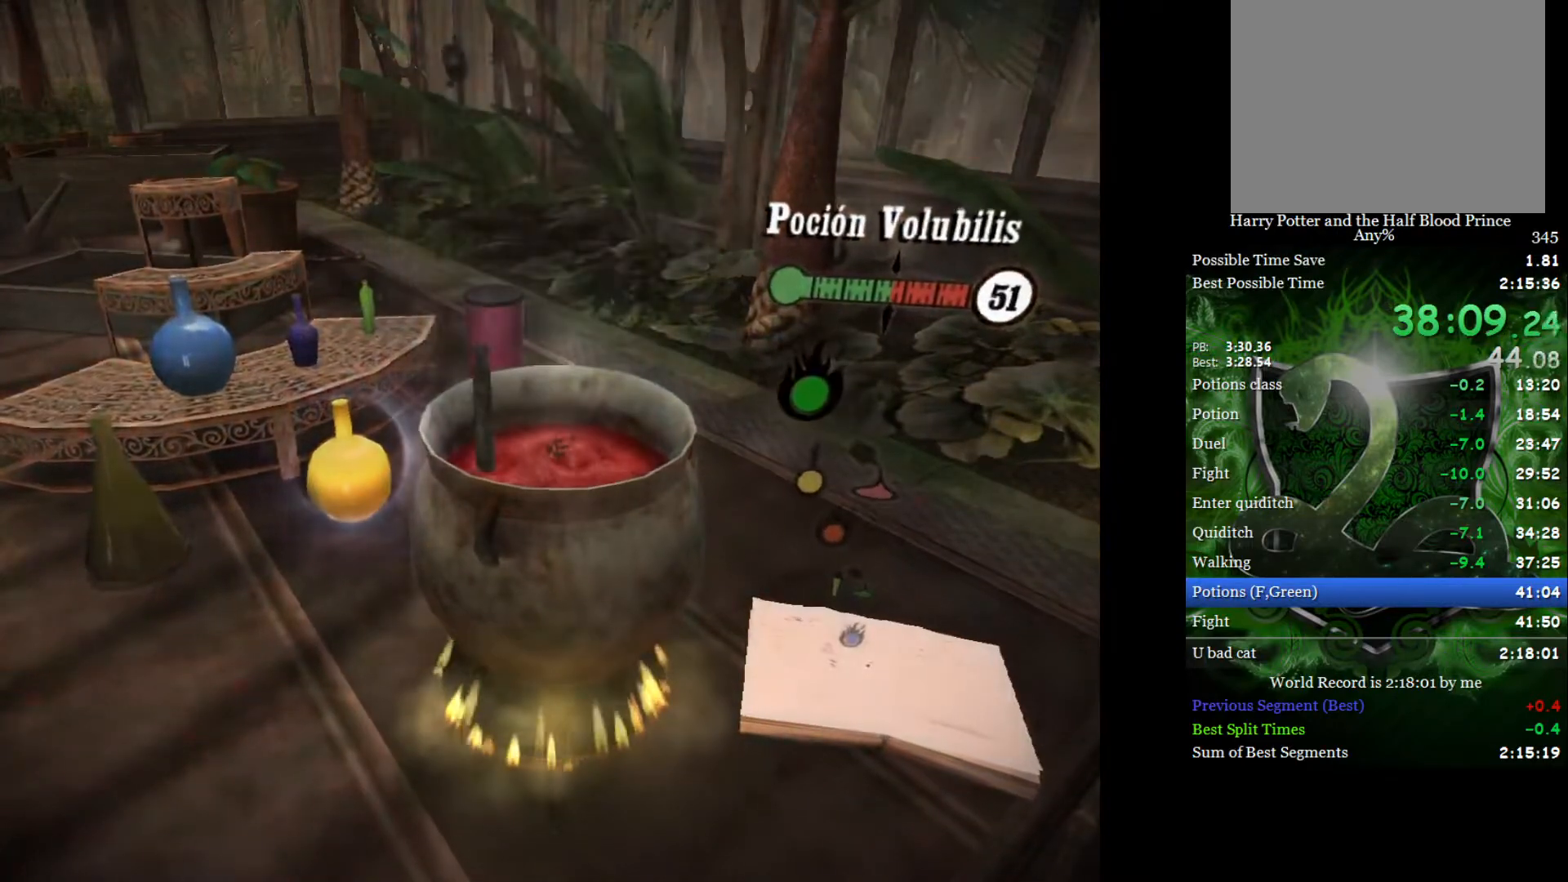
{"buttons": [], "left_stick": "center", "right_stick": "down", "events": [[83, "right_stick", "down-right"], [183, "right_stick", "up"], [283, "right_stick", "down"], [350, "right_stick", "up"], [467, "right_stick", "down"]]}
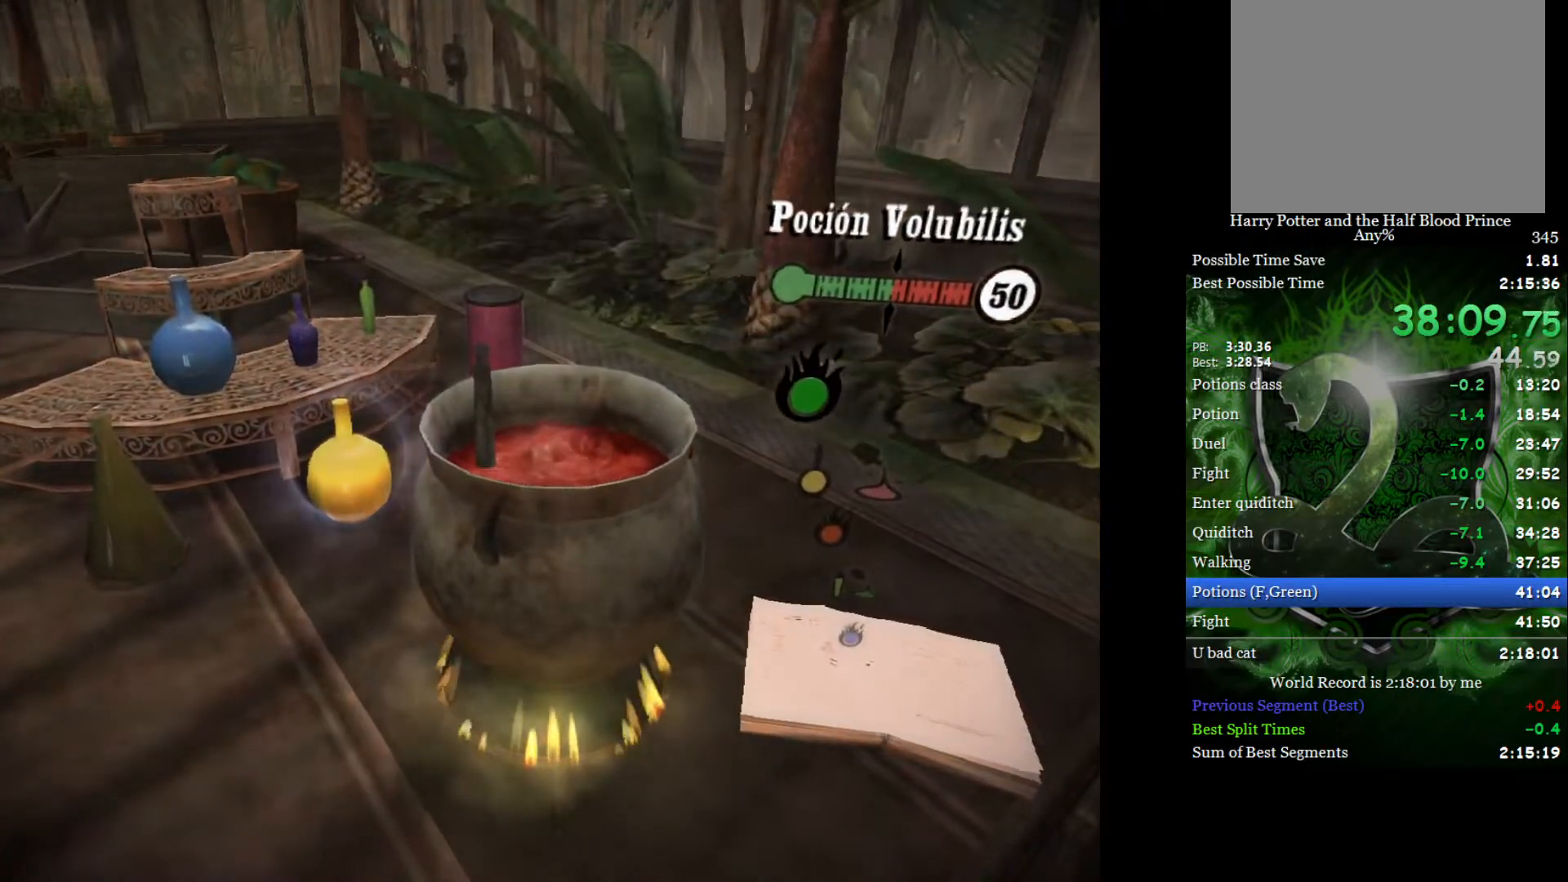
{"buttons": [], "left_stick": "center", "right_stick": "up", "events": [[50, "right_stick", "up"], [150, "right_stick", "down"], [217, "right_stick", "up"], [333, "right_stick", "down"], [417, "right_stick", "up"]]}
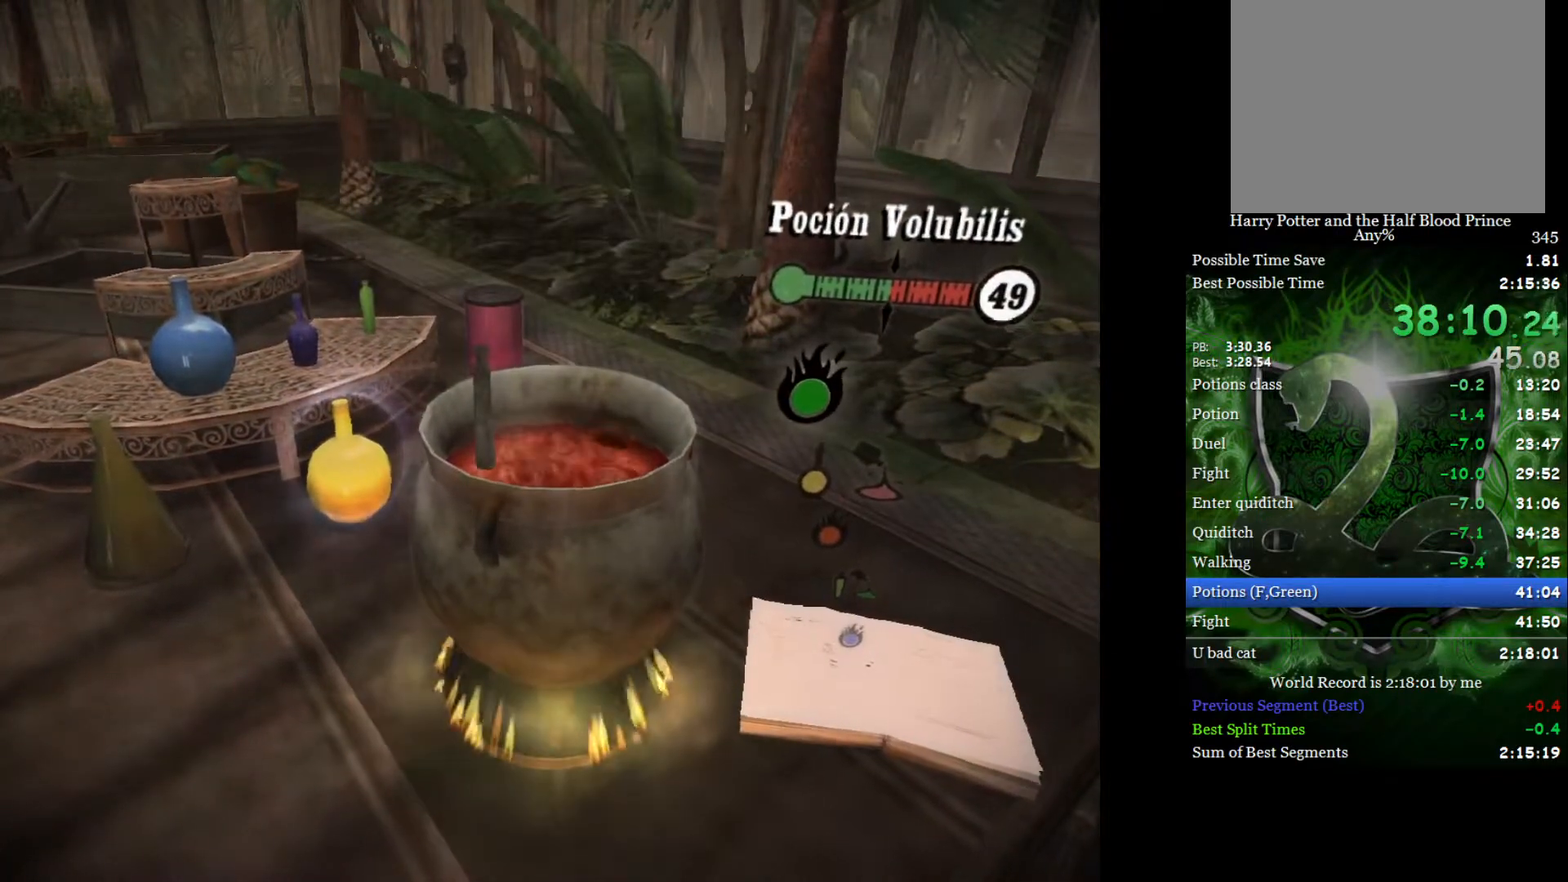
{"buttons": [], "left_stick": "center", "right_stick": "up-left", "events": [[33, "right_stick", "down"], [117, "right_stick", "up"], [217, "right_stick", "down"], [317, "right_stick", "up"], [417, "right_stick", "down"], [500, "right_stick", "up-left"]]}
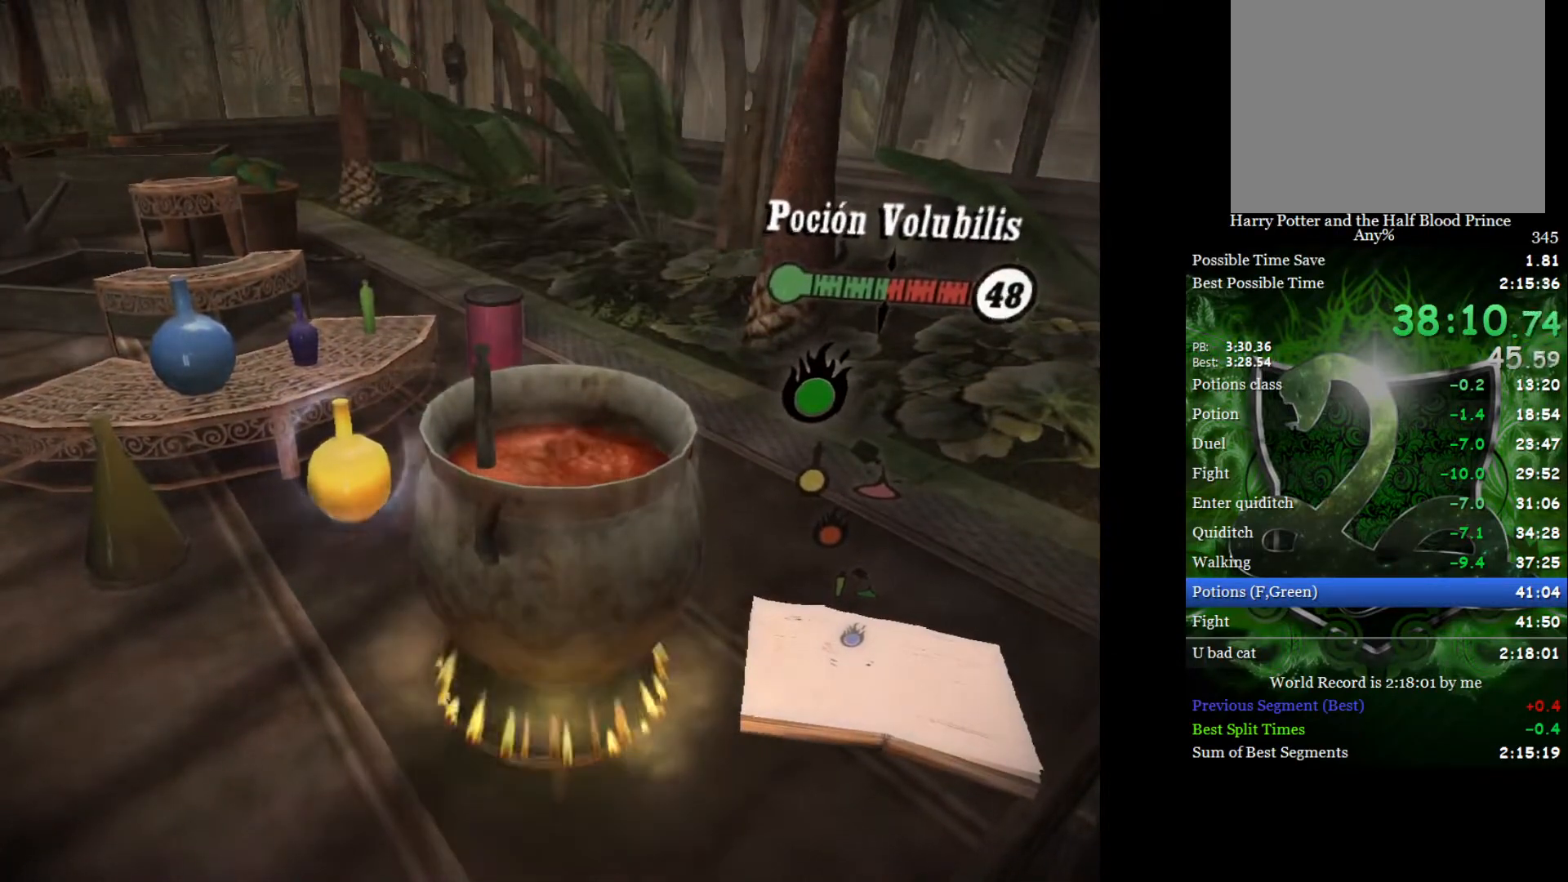
{"buttons": [], "left_stick": "center", "right_stick": "down-right", "events": [[83, "right_stick", "down-left"], [200, "right_stick", "up"], [300, "right_stick", "down"], [383, "right_stick", "up"], [500, "right_stick", "down-right"]]}
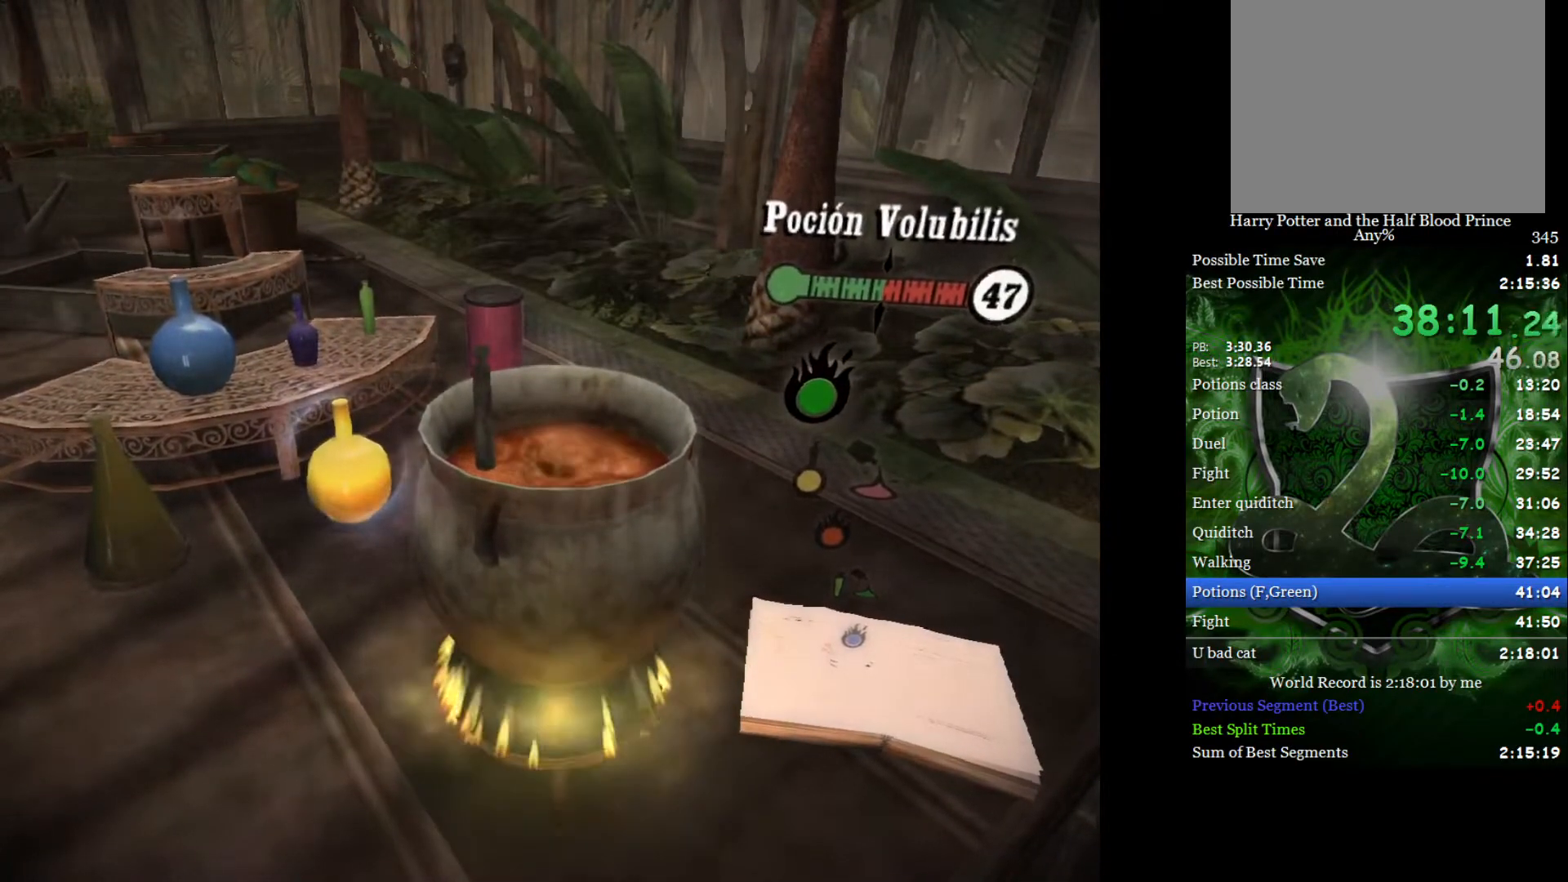
{"buttons": [], "left_stick": "center", "right_stick": "up", "events": [[67, "right_stick", "up"], [167, "right_stick", "down"], [267, "right_stick", "up-left"], [367, "right_stick", "down-right"], [433, "right_stick", "up"]]}
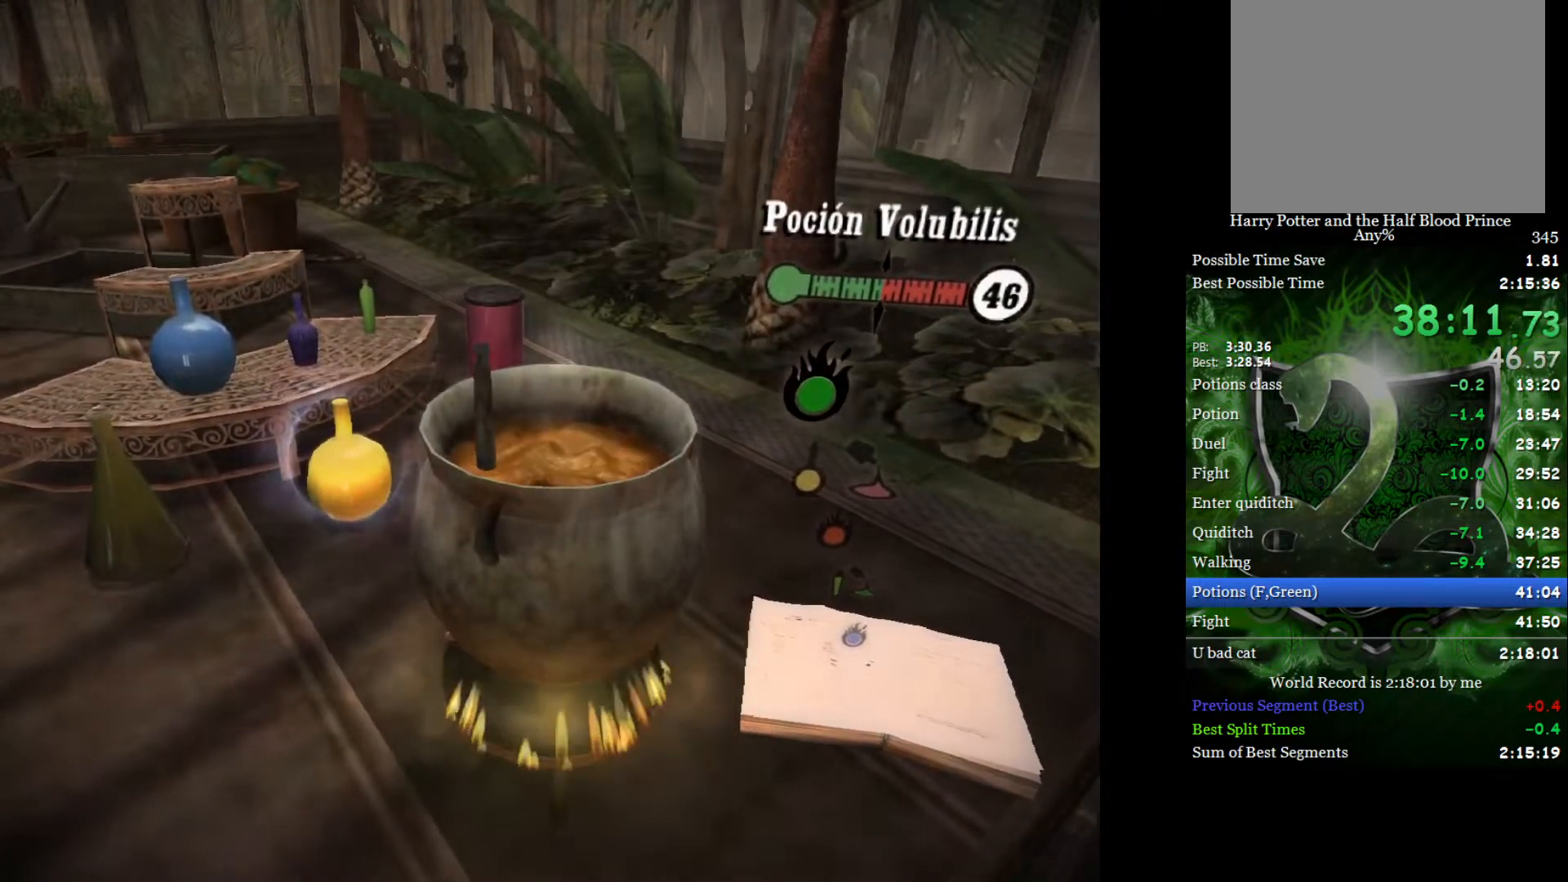
{"buttons": [], "left_stick": "center", "right_stick": "down", "events": [[33, "right_stick", "down"], [133, "right_stick", "up"], [200, "right_stick", "down-left"], [317, "right_stick", "up"], [417, "right_stick", "down"]]}
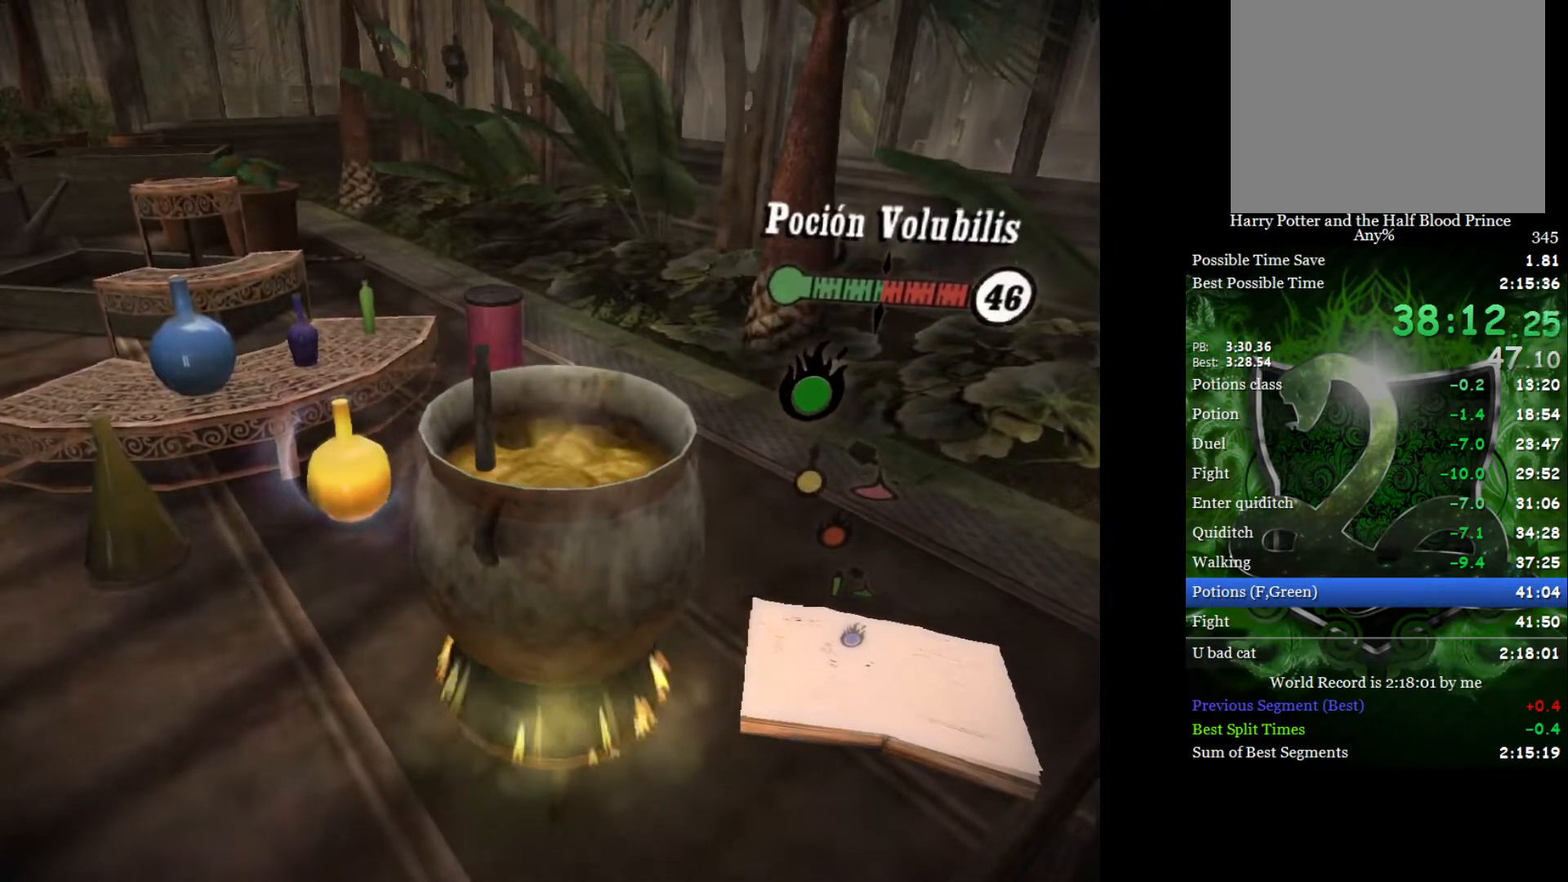
{"buttons": [], "left_stick": "center", "right_stick": "down-right", "events": [[17, "right_stick", "up"], [100, "right_stick", "down"], [200, "right_stick", "up"], [283, "right_stick", "down"], [400, "right_stick", "up"], [500, "right_stick", "down-right"]]}
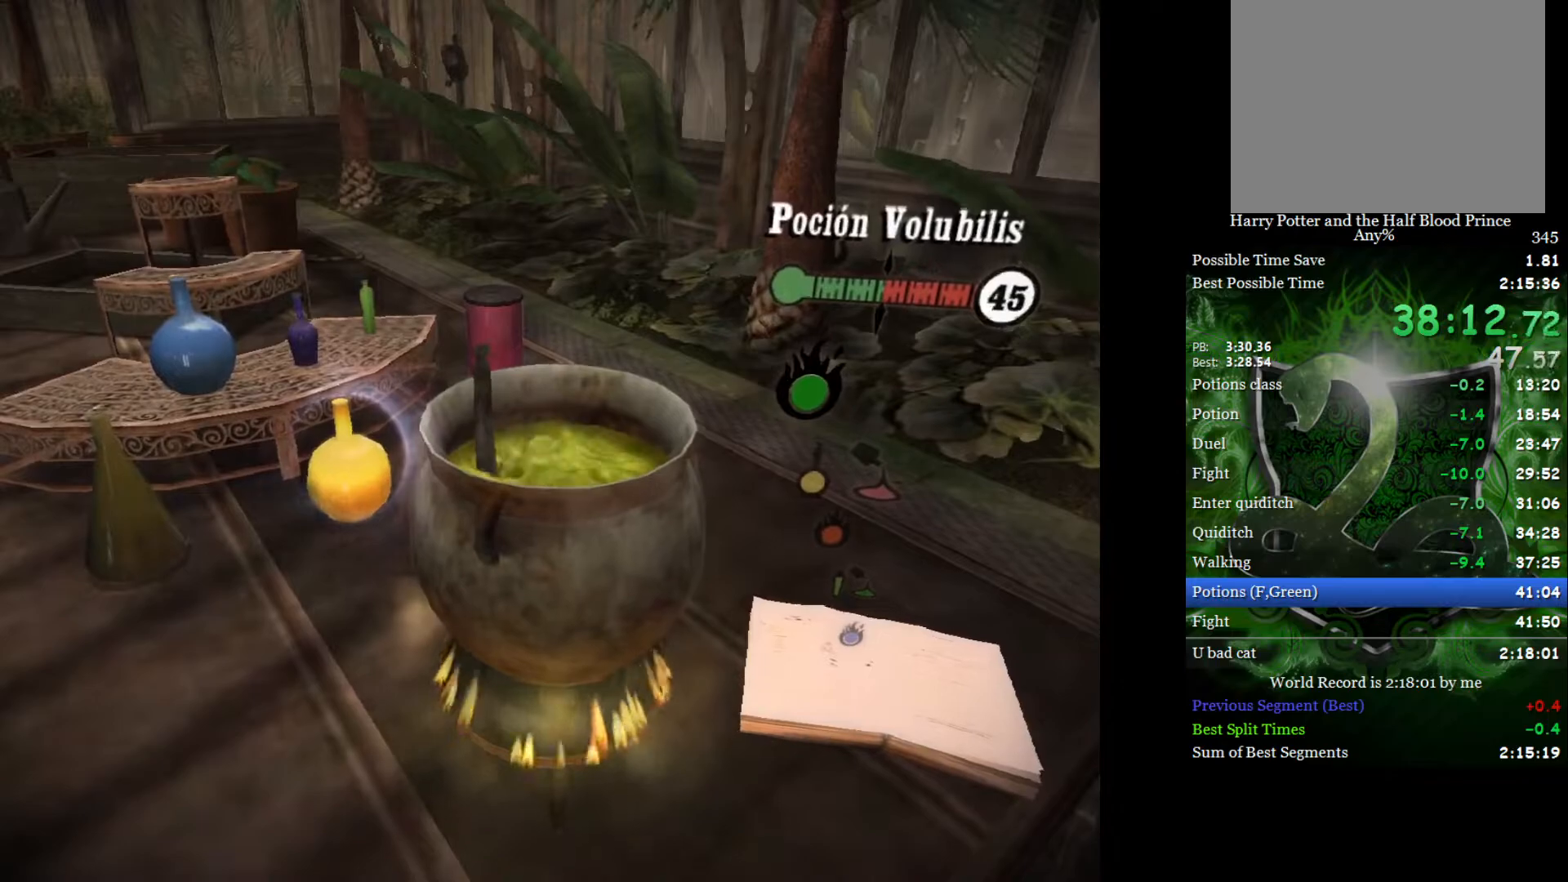
{"buttons": [], "left_stick": "center", "right_stick": "center", "events": [[83, "right_stick", "up"], [183, "right_stick", "down"], [283, "right_stick", "up"], [383, "right_stick", "down"], [500, "right_stick", "center"]]}
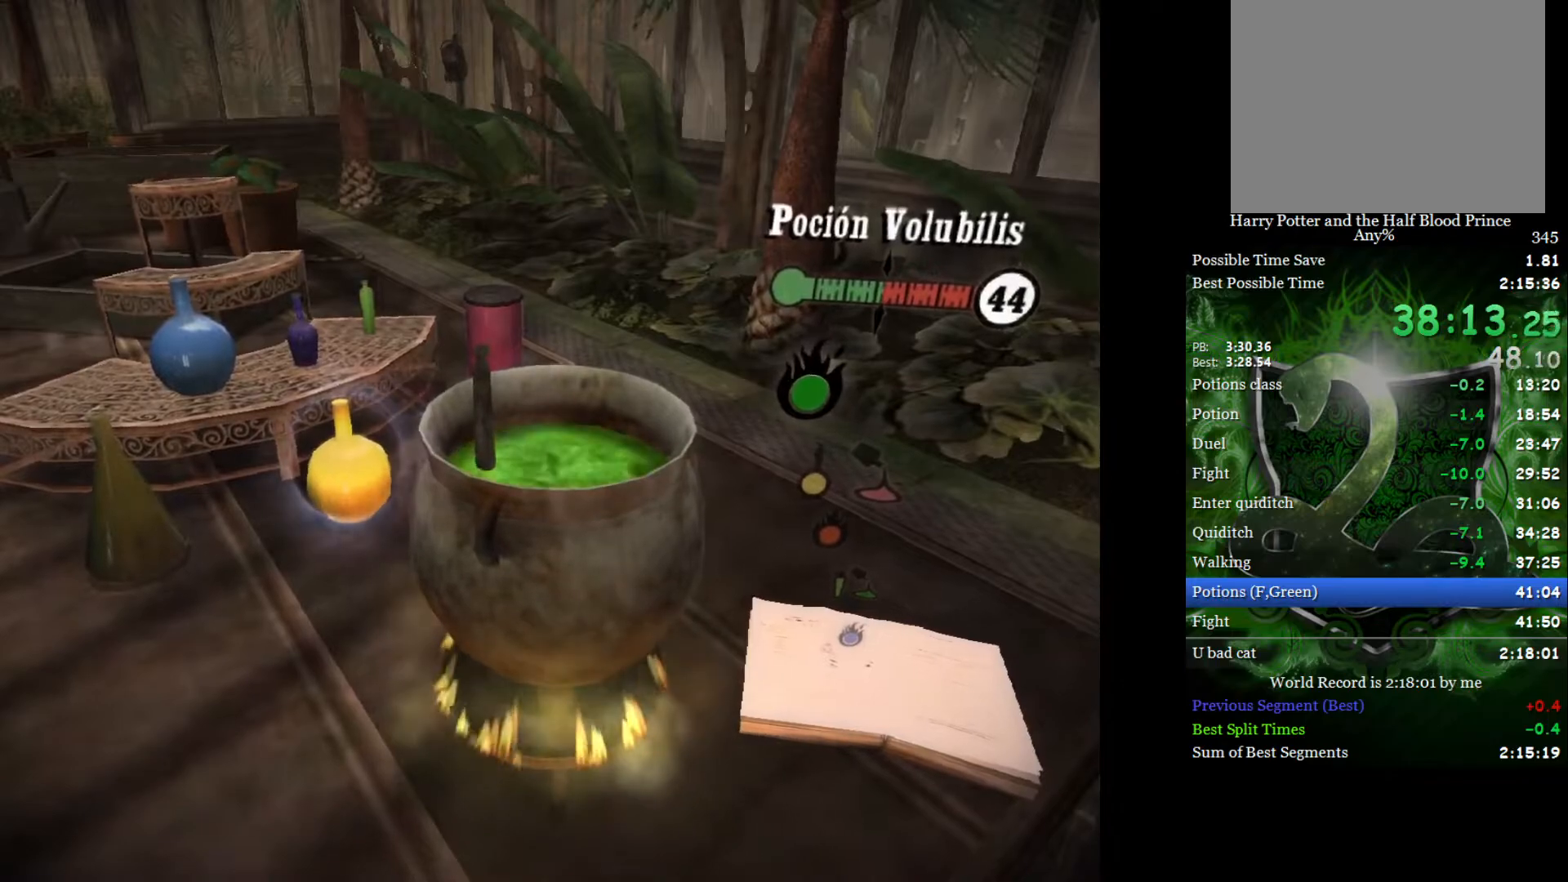
{"buttons": ["A"], "left_stick": "center", "right_stick": "center", "events": [[500, "A", "down"]]}
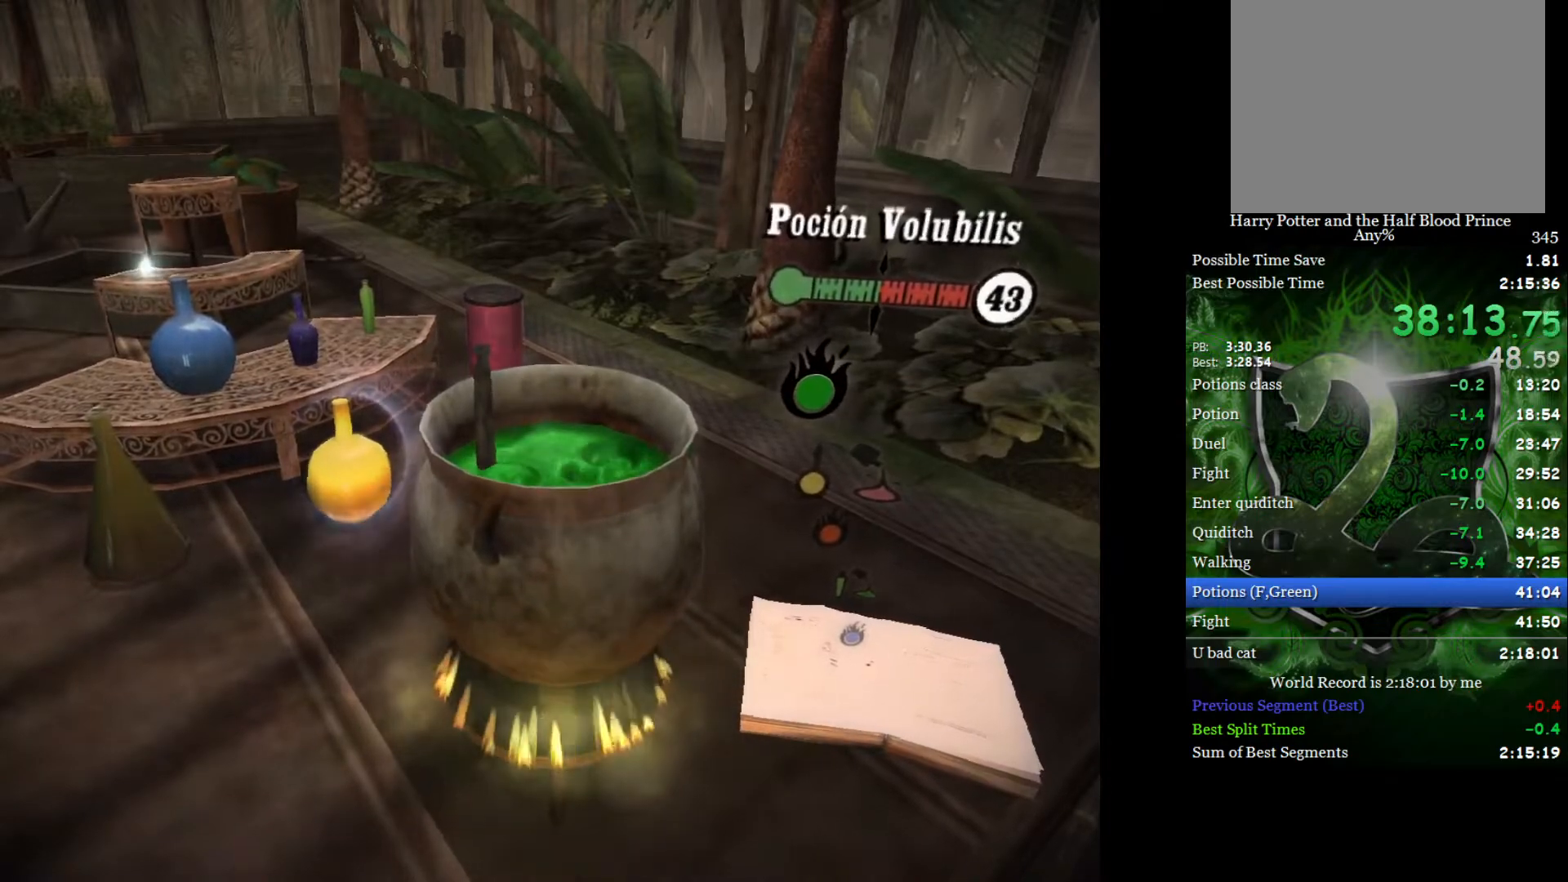
{"buttons": [], "left_stick": "down-right", "right_stick": "down-right", "events": [[67, "A", "up"], [183, "right_stick", "down-right"], [217, "left_stick", "down-right"]]}
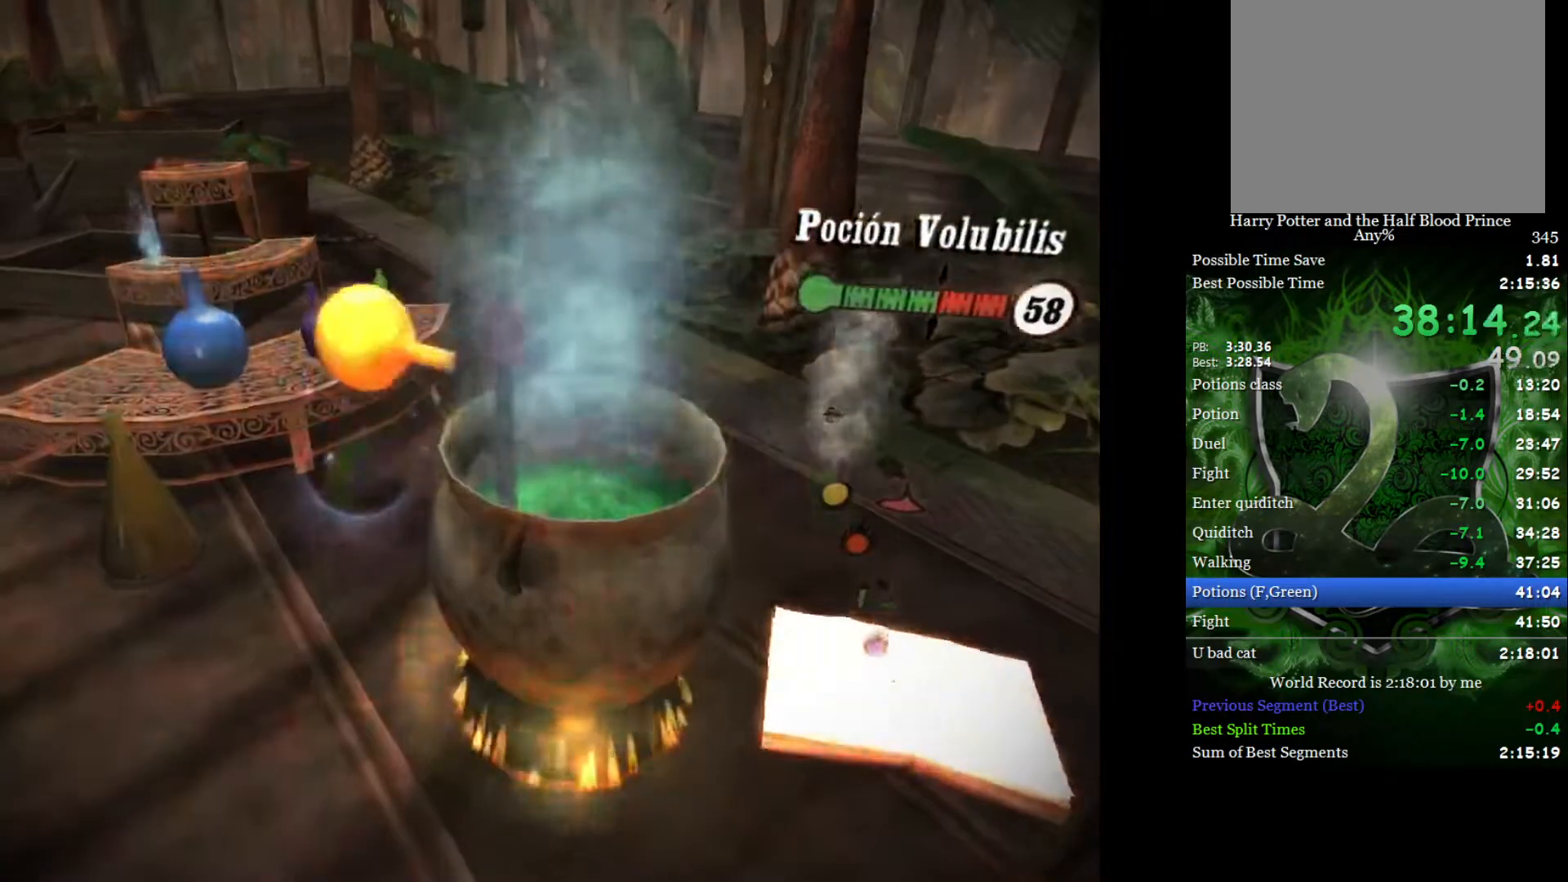
{"buttons": [], "left_stick": "center", "right_stick": "down-right", "events": [[200, "left_stick", "down"], [417, "left_stick", "center"]]}
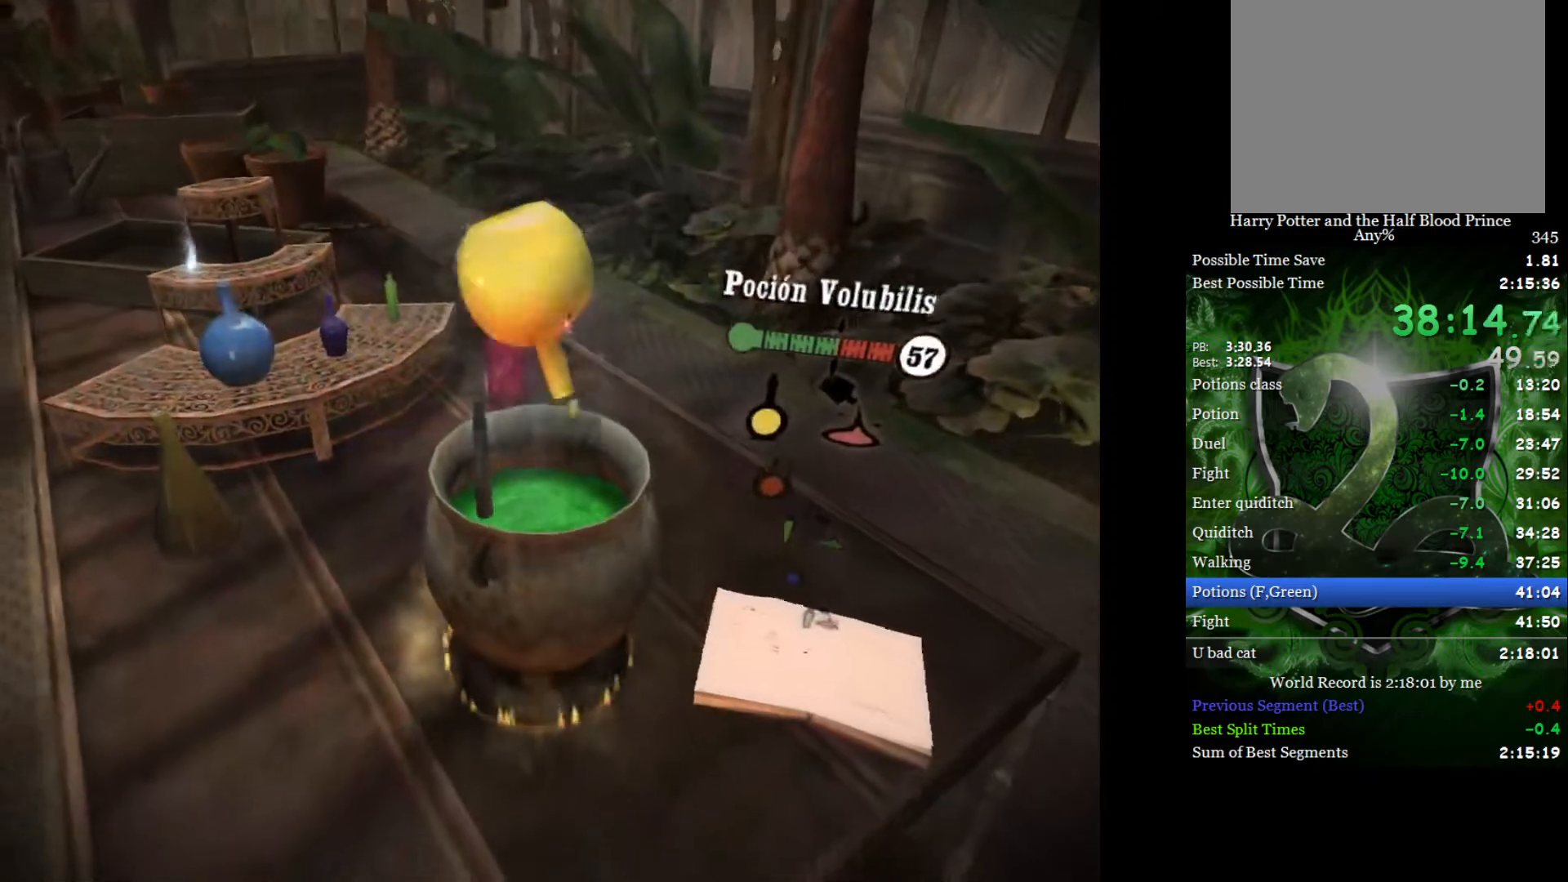
{"buttons": [], "left_stick": "center", "right_stick": "down-right", "events": [[350, "left_stick", "up"], [467, "left_stick", "center"]]}
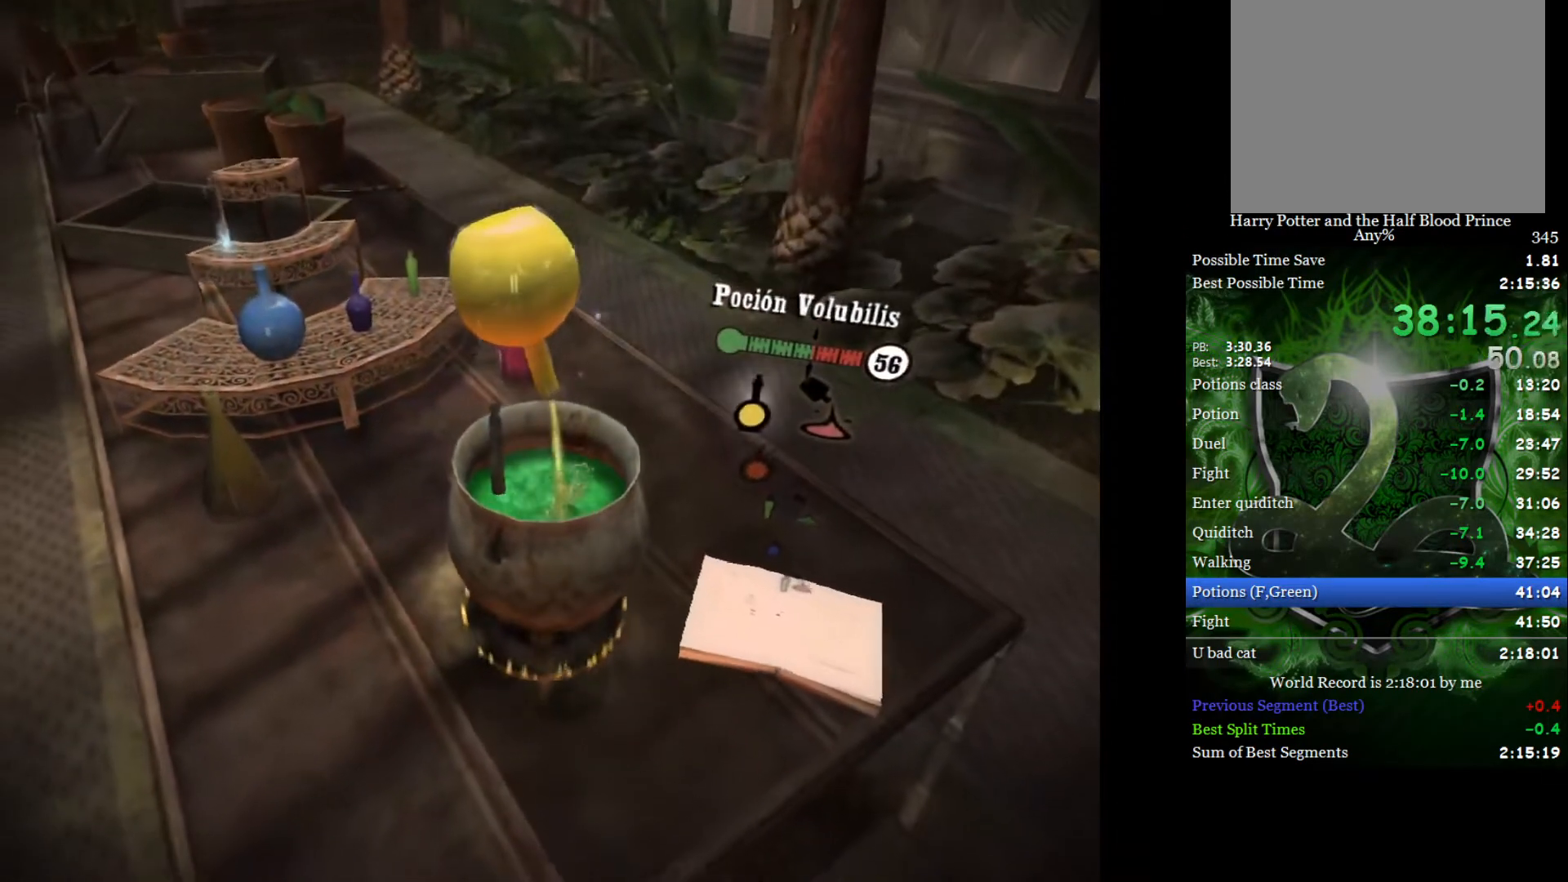
{"buttons": [], "left_stick": "center", "right_stick": "down-right", "events": []}
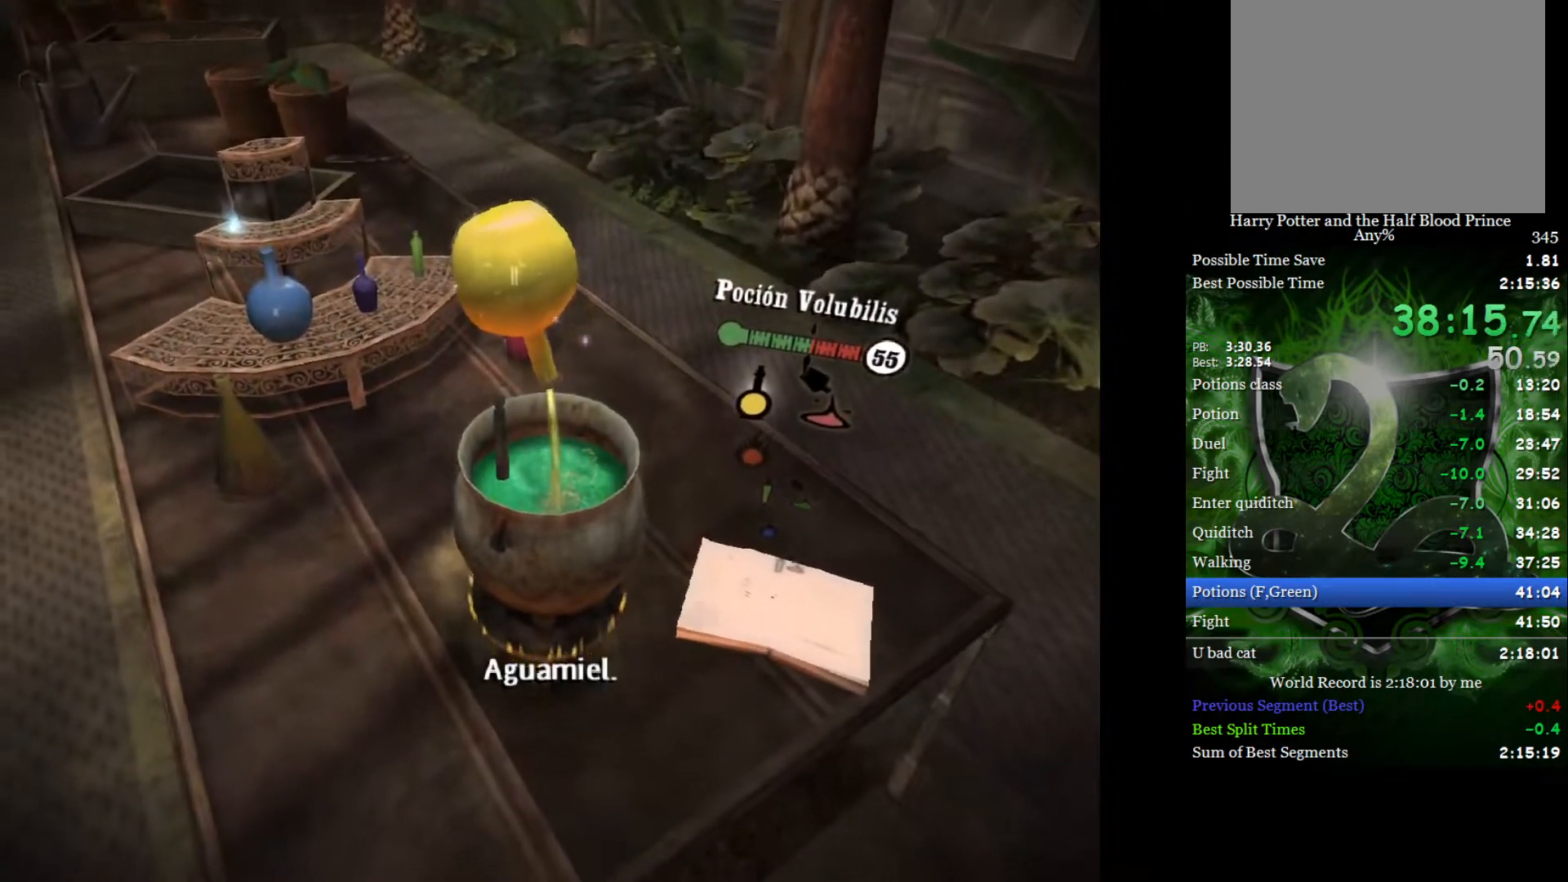
{"buttons": [], "left_stick": "center", "right_stick": "down-right", "events": [[150, "left_stick", "up-left"], [200, "left_stick", "center"]]}
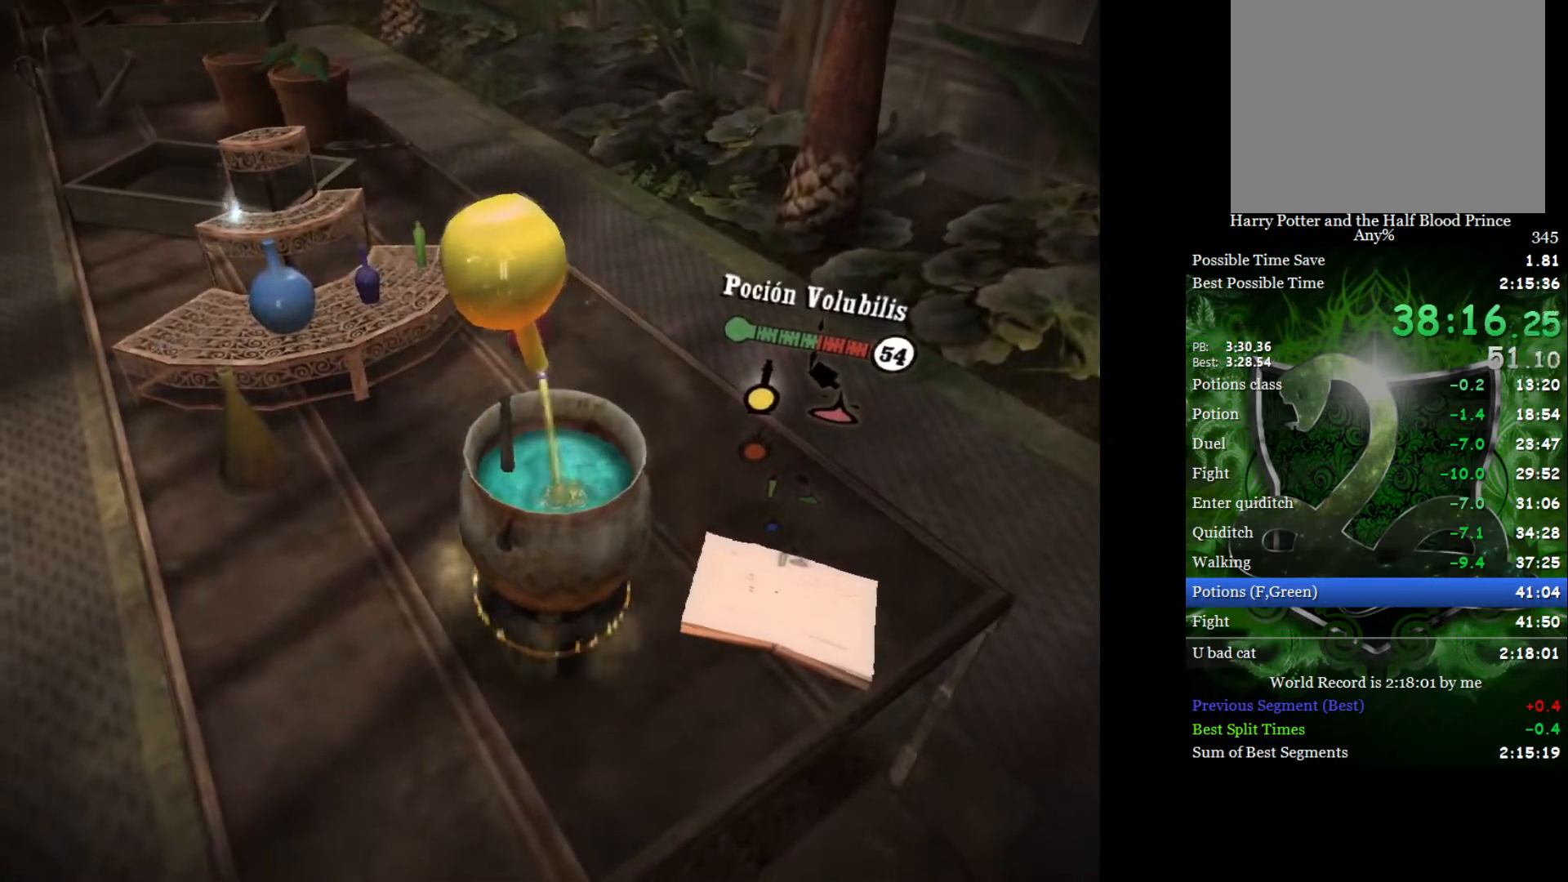
{"buttons": [], "left_stick": "center", "right_stick": "down-right", "events": []}
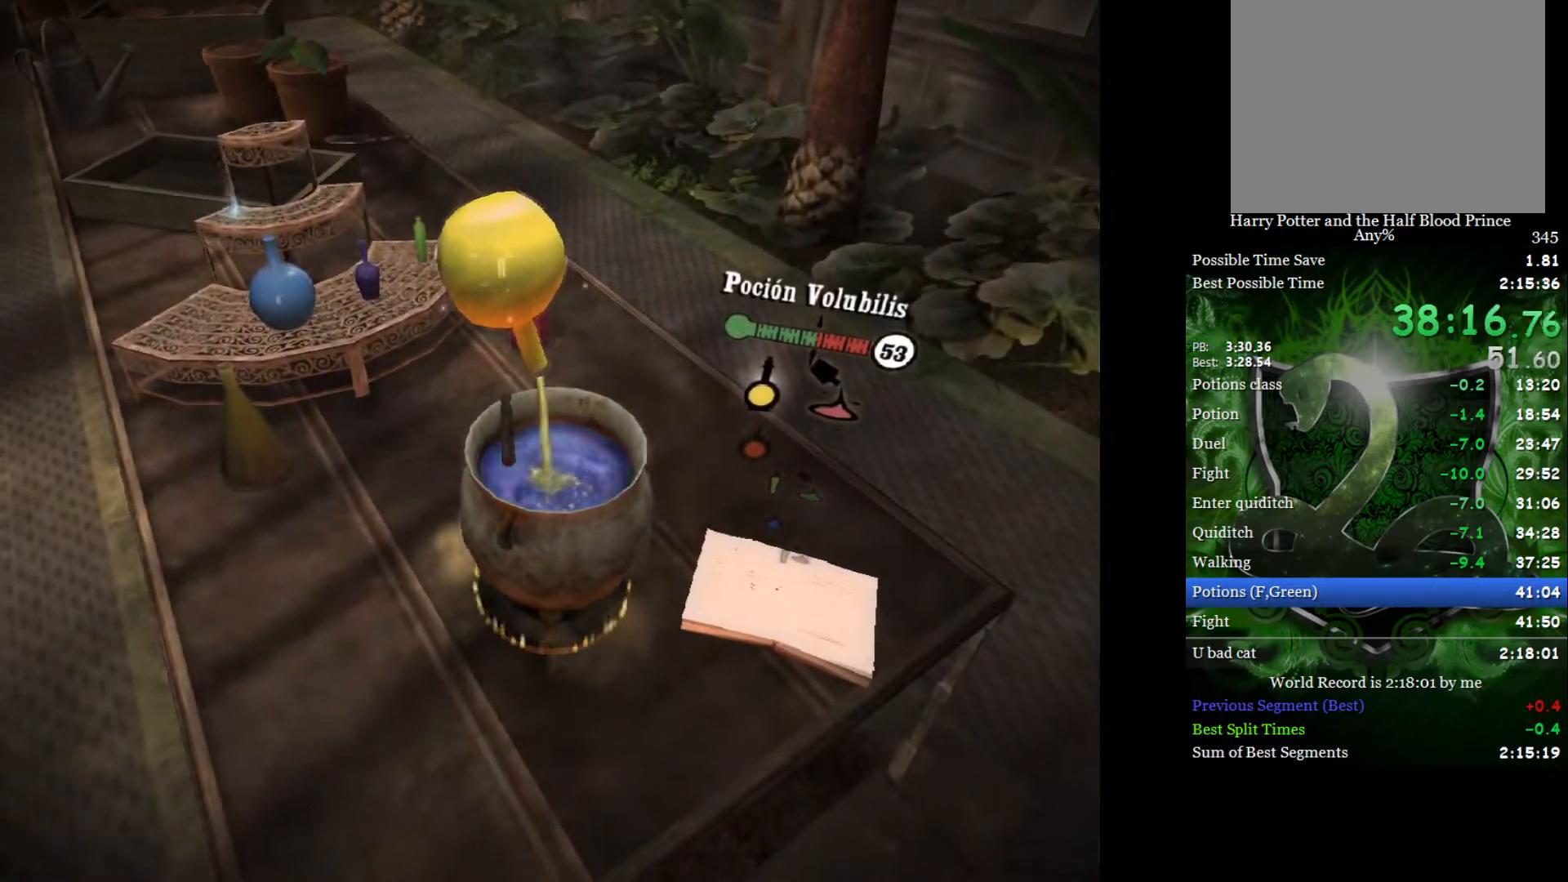
{"buttons": ["A"], "left_stick": "center", "right_stick": "center", "events": [[383, "right_stick", "center"], [483, "A", "down"]]}
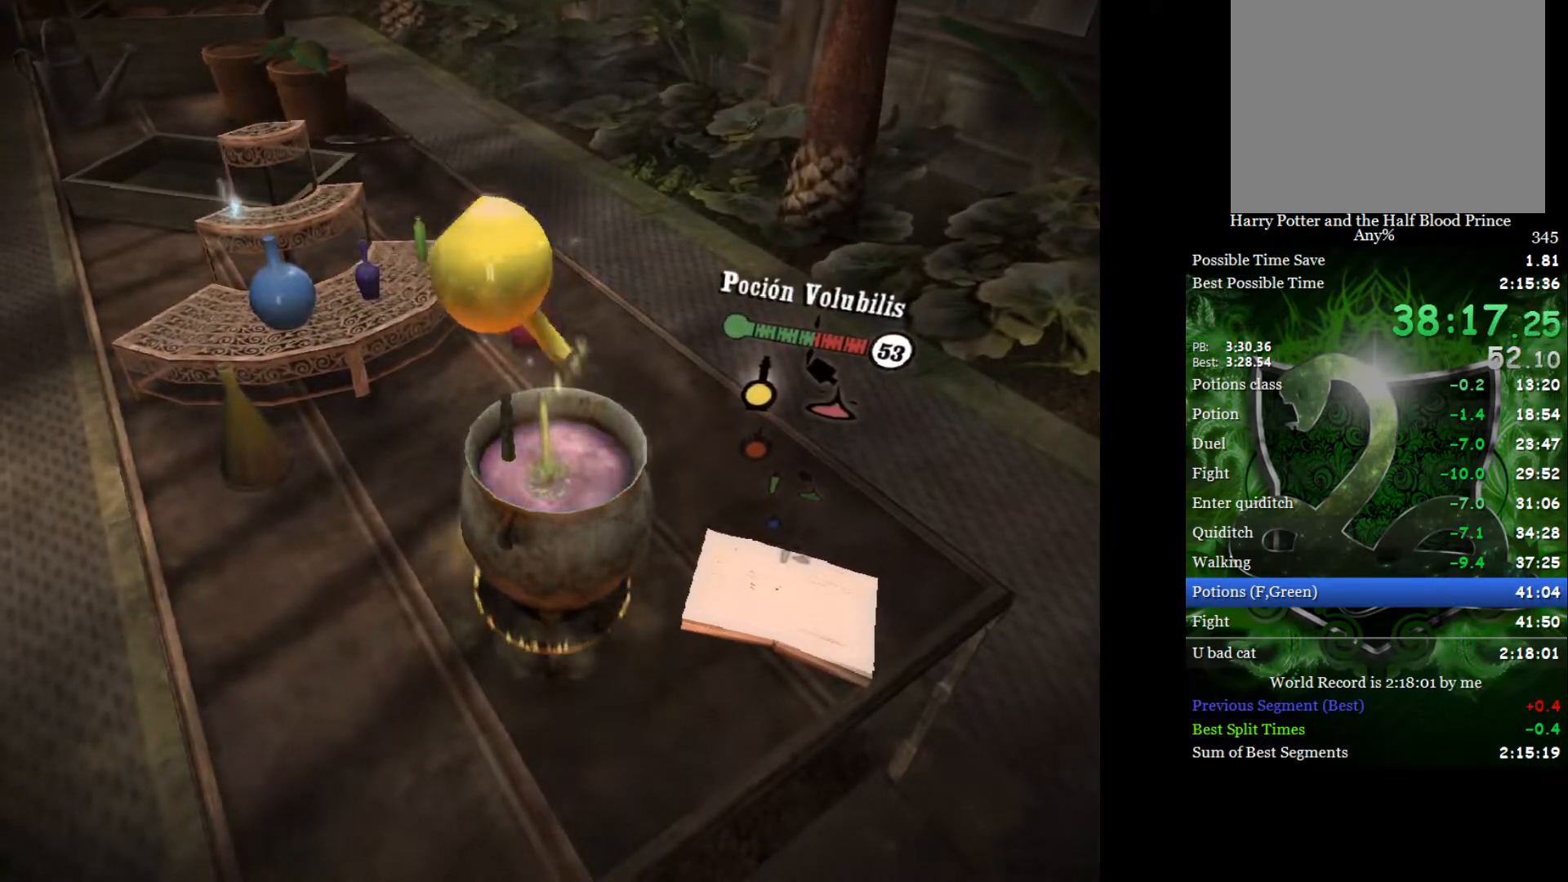
{"buttons": [], "left_stick": "center", "right_stick": "down", "events": [[50, "A", "up"], [150, "right_stick", "up-left"], [283, "right_stick", "down-right"], [367, "right_stick", "up"], [467, "right_stick", "down"]]}
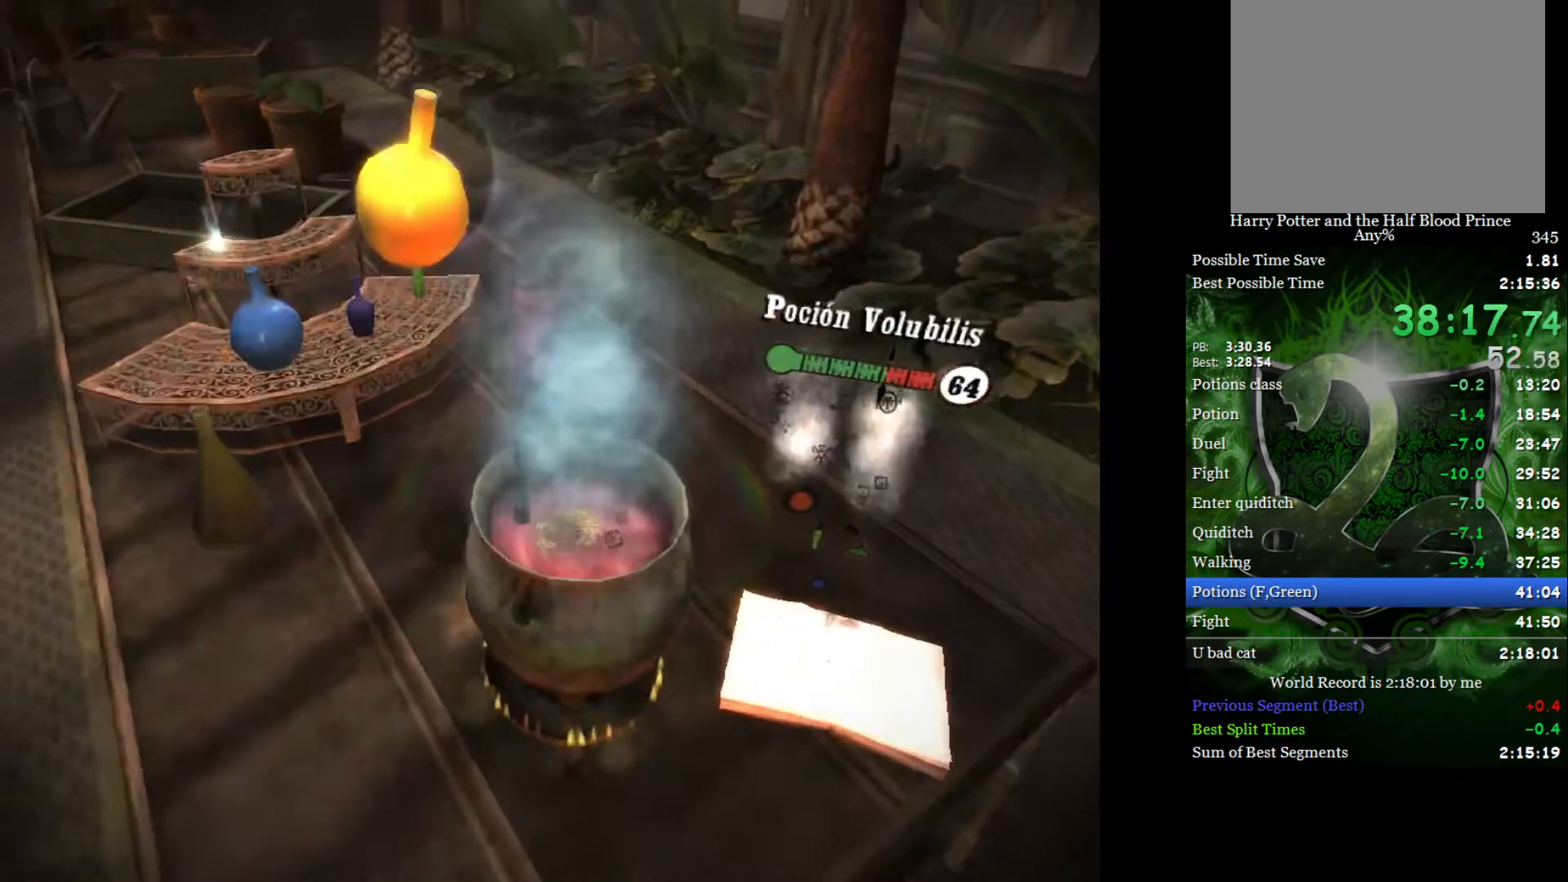
{"buttons": [], "left_stick": "center", "right_stick": "down", "events": [[50, "right_stick", "up-right"], [150, "right_stick", "down-right"], [233, "right_stick", "up"], [267, "left_stick", "up"], [333, "right_stick", "down-right"], [350, "left_stick", "center"], [417, "right_stick", "up"], [500, "right_stick", "down"]]}
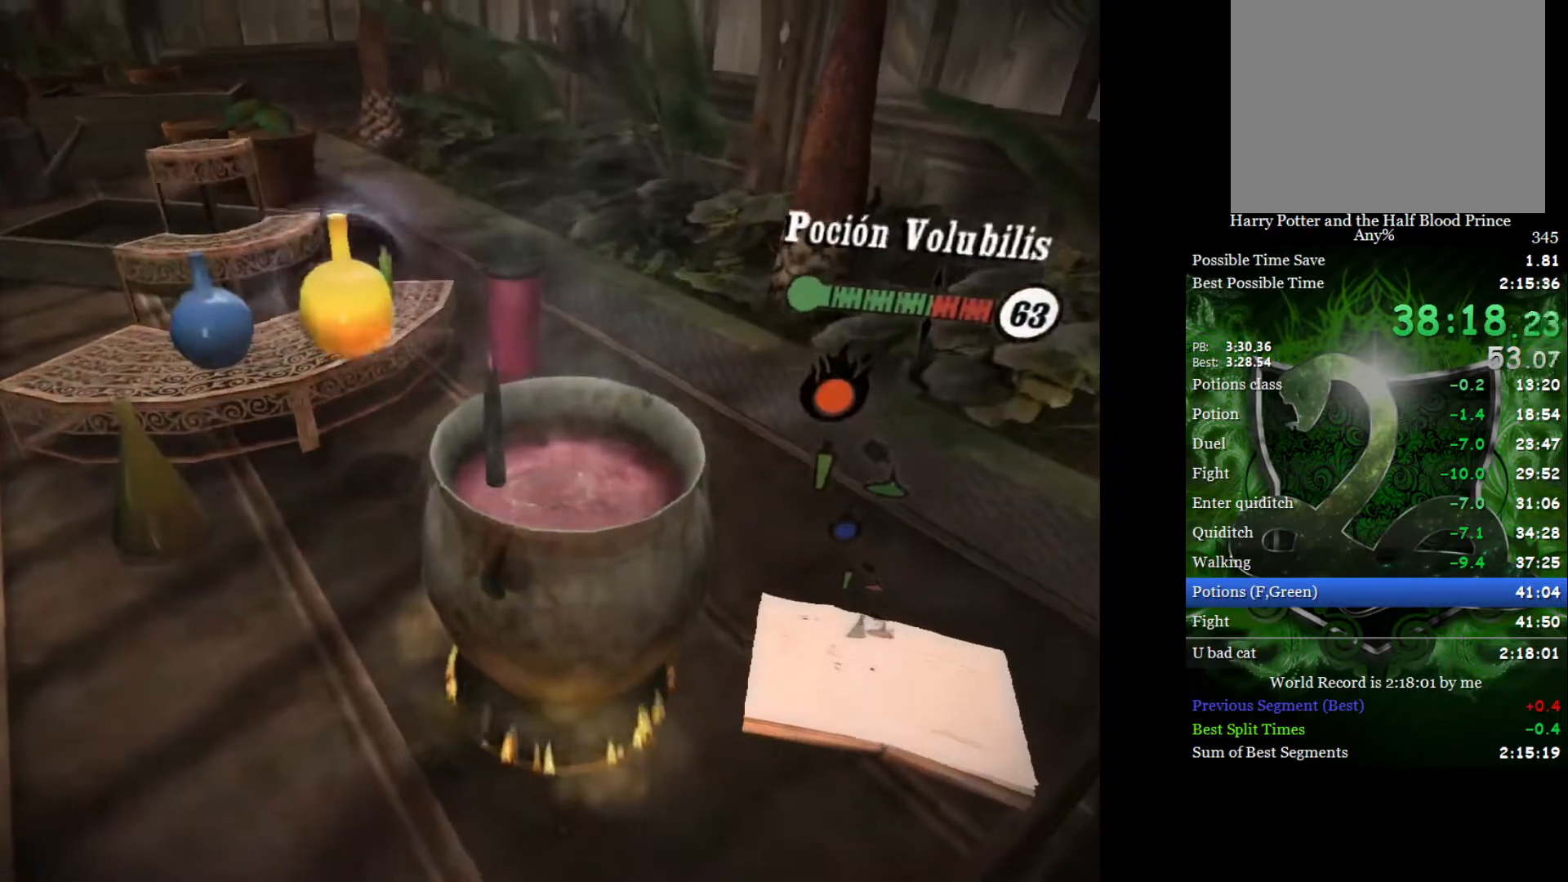
{"buttons": [], "left_stick": "center", "right_stick": "up-left", "events": [[83, "right_stick", "up-right"], [117, "left_stick", "up-right"], [200, "left_stick", "center"], [200, "right_stick", "down-right"], [283, "right_stick", "up"], [383, "right_stick", "down-right"], [450, "right_stick", "up-right"], [500, "right_stick", "up-left"]]}
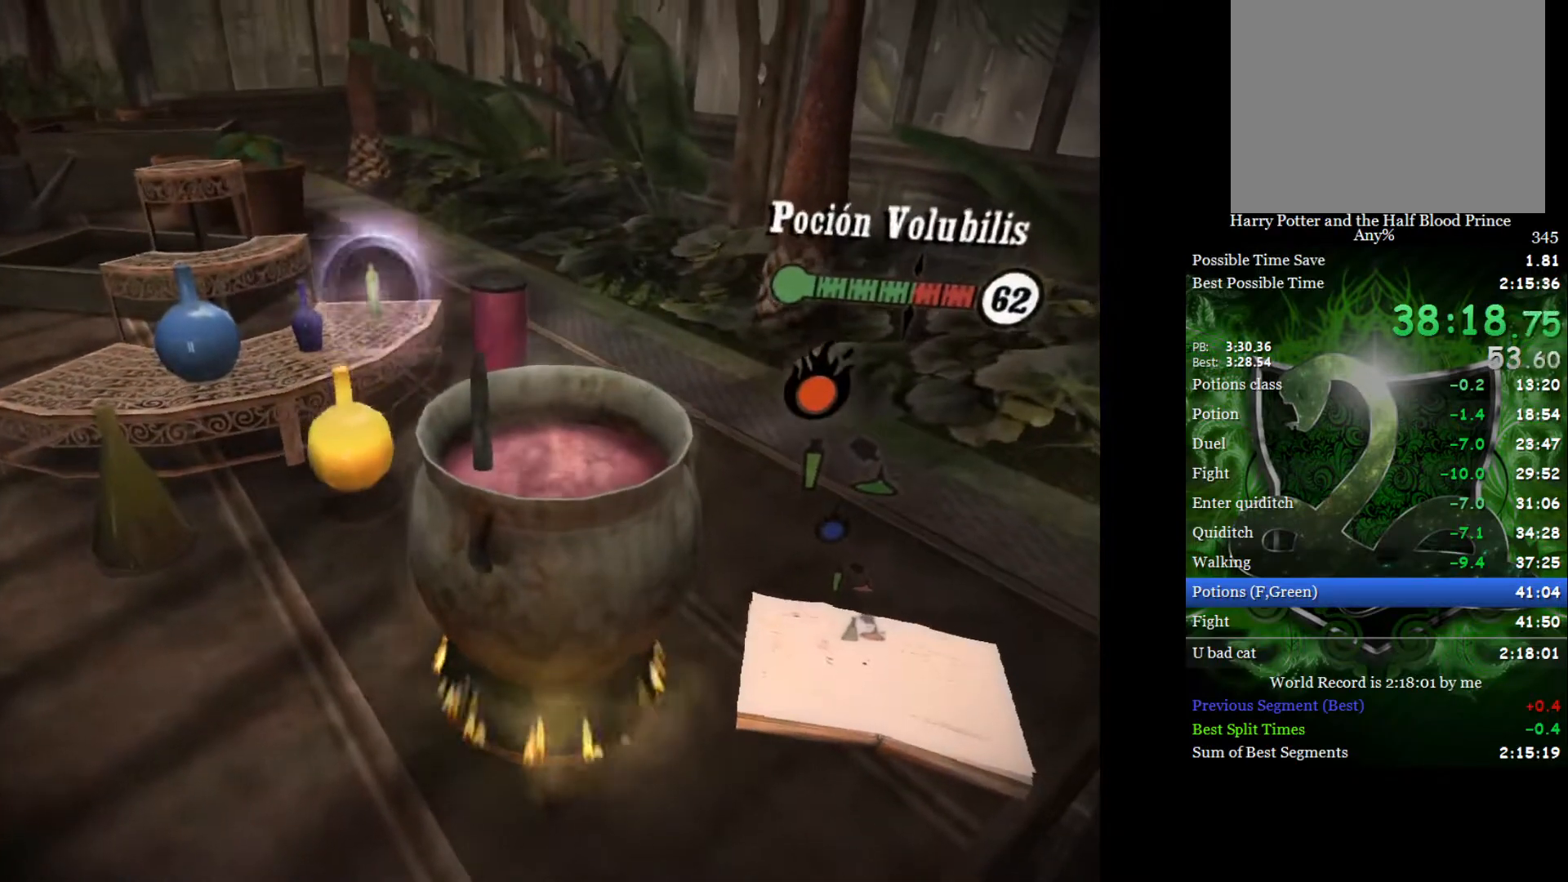
{"buttons": [], "left_stick": "center", "right_stick": "down-right", "events": [[67, "right_stick", "down-right"], [150, "right_stick", "up-right"], [250, "right_stick", "down-right"], [317, "right_stick", "up"], [417, "right_stick", "down-right"]]}
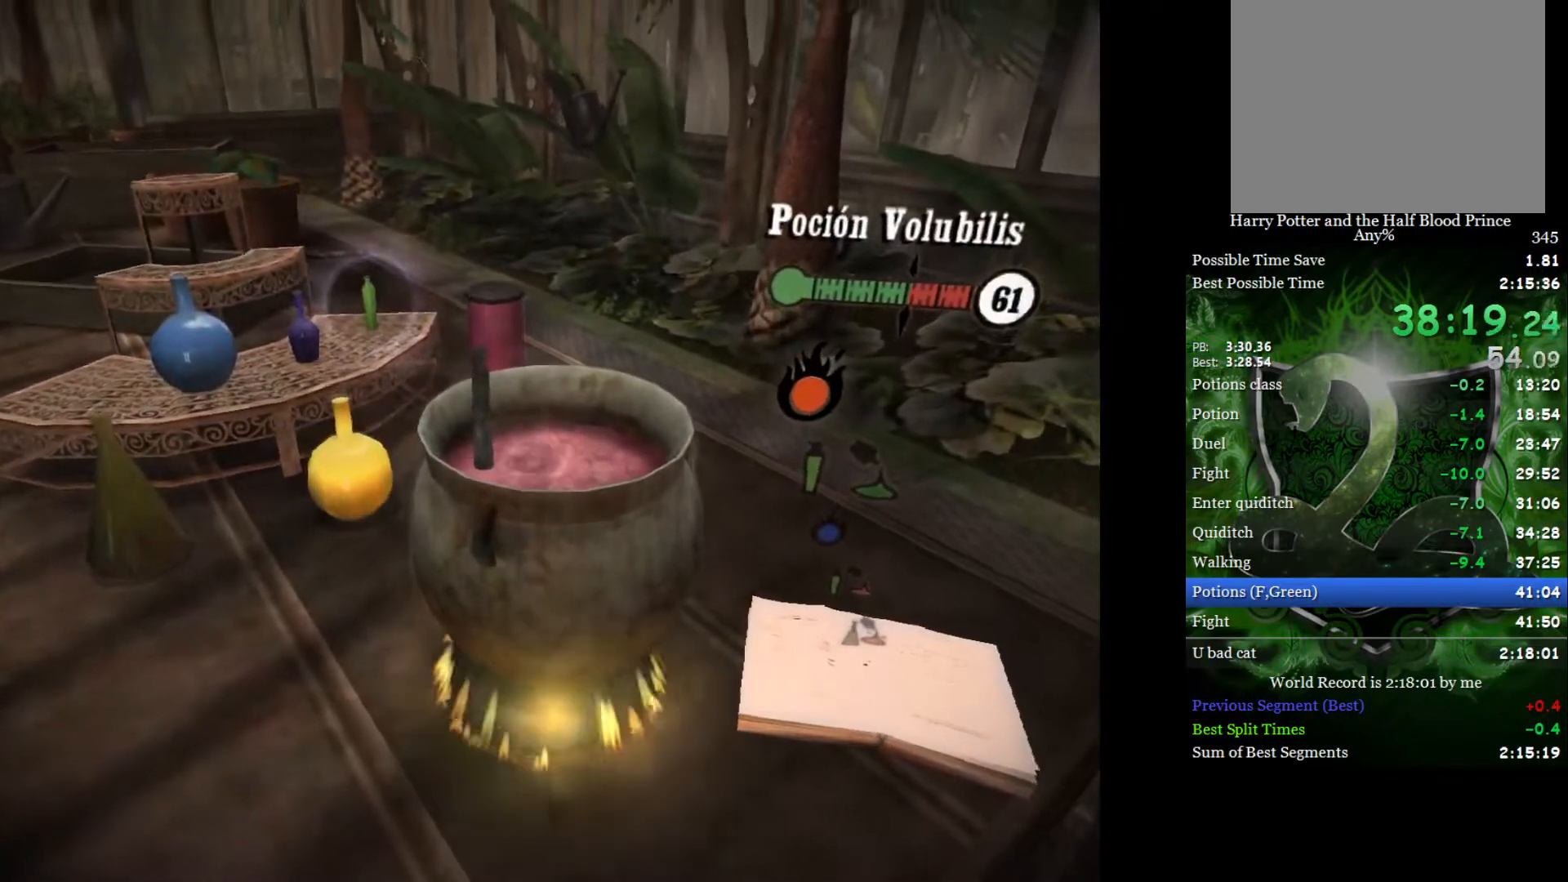
{"buttons": [], "left_stick": "center", "right_stick": "down-right", "events": [[17, "right_stick", "up"], [100, "right_stick", "down-right"], [200, "right_stick", "up"], [283, "right_stick", "down-right"], [367, "right_stick", "up"], [467, "right_stick", "down-right"]]}
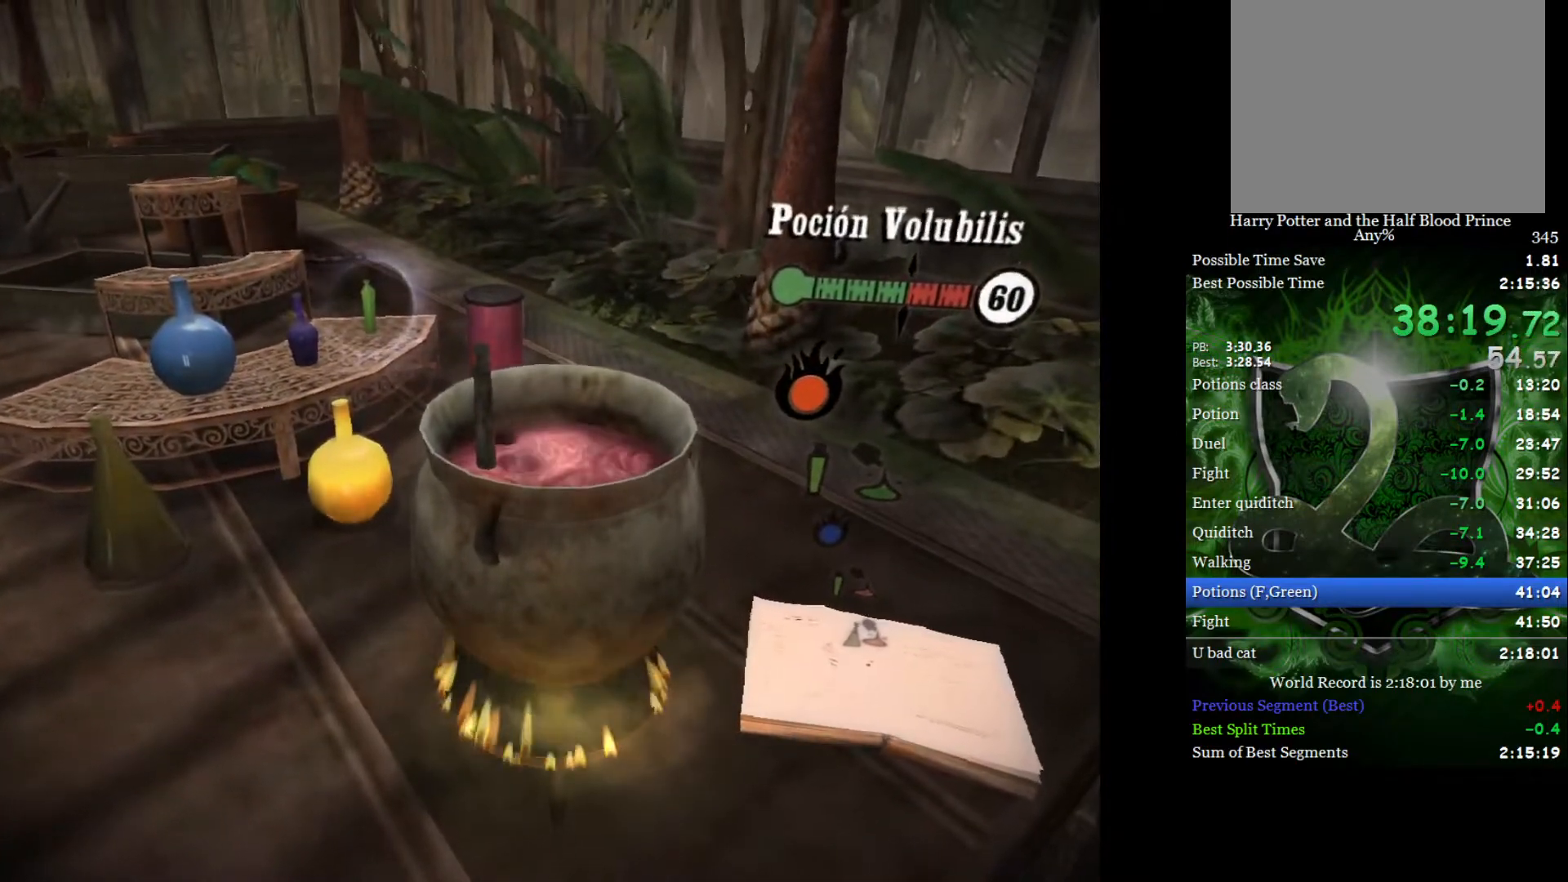
{"buttons": [], "left_stick": "center", "right_stick": "down", "events": [[50, "right_stick", "up"], [133, "right_stick", "down-right"], [217, "right_stick", "up-right"], [333, "right_stick", "down-right"], [417, "right_stick", "up"], [500, "right_stick", "down"]]}
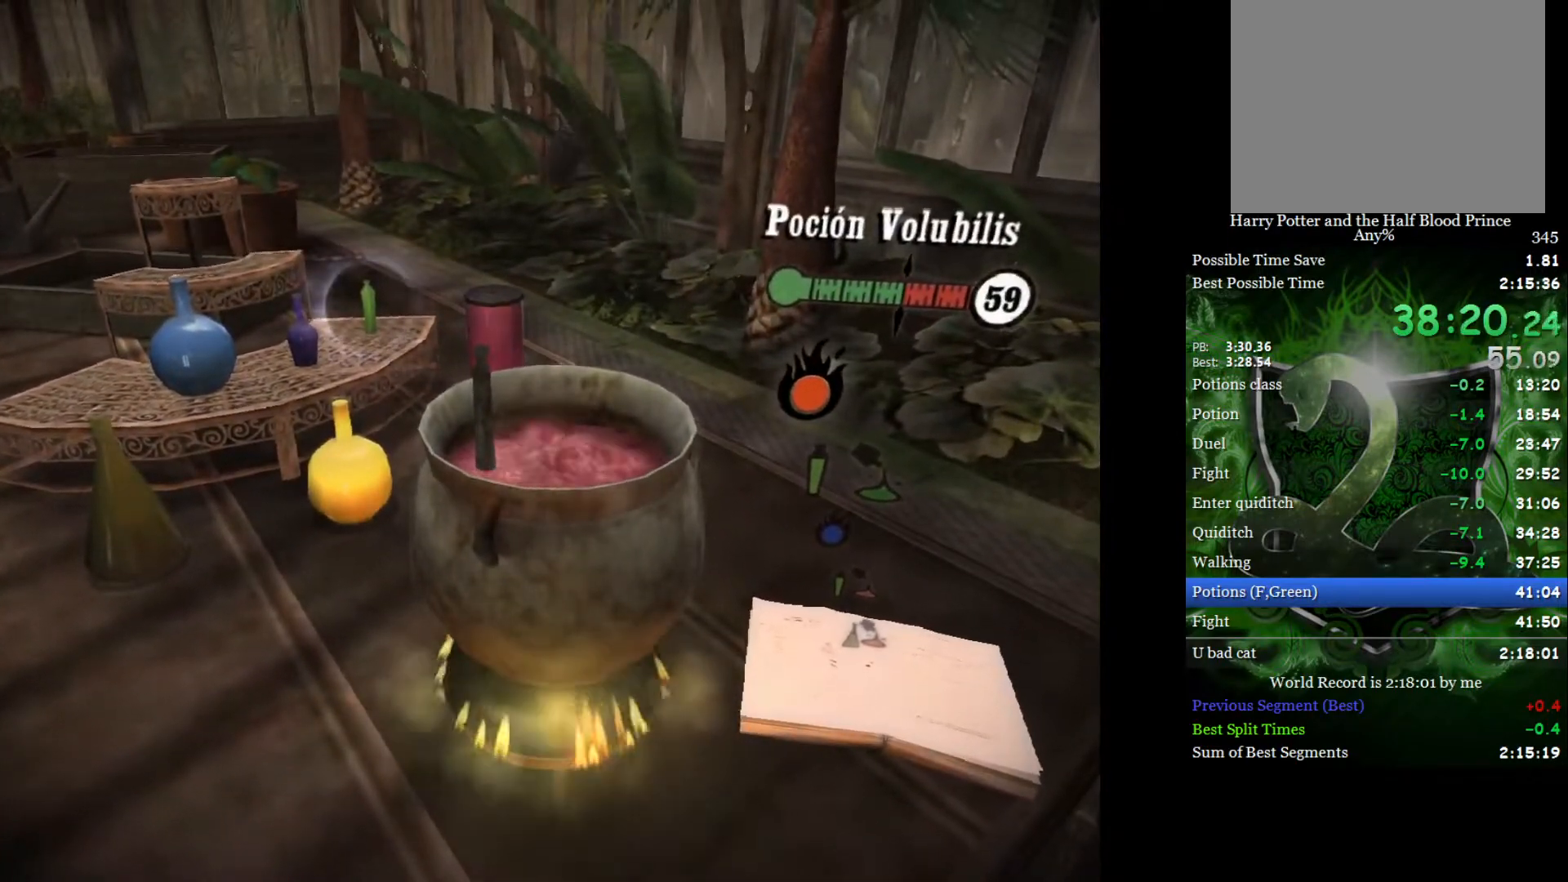
{"buttons": [], "left_stick": "center", "right_stick": "up", "events": [[100, "right_stick", "up"], [200, "right_stick", "down-right"], [300, "right_stick", "up"], [400, "right_stick", "down-right"], [483, "right_stick", "up"]]}
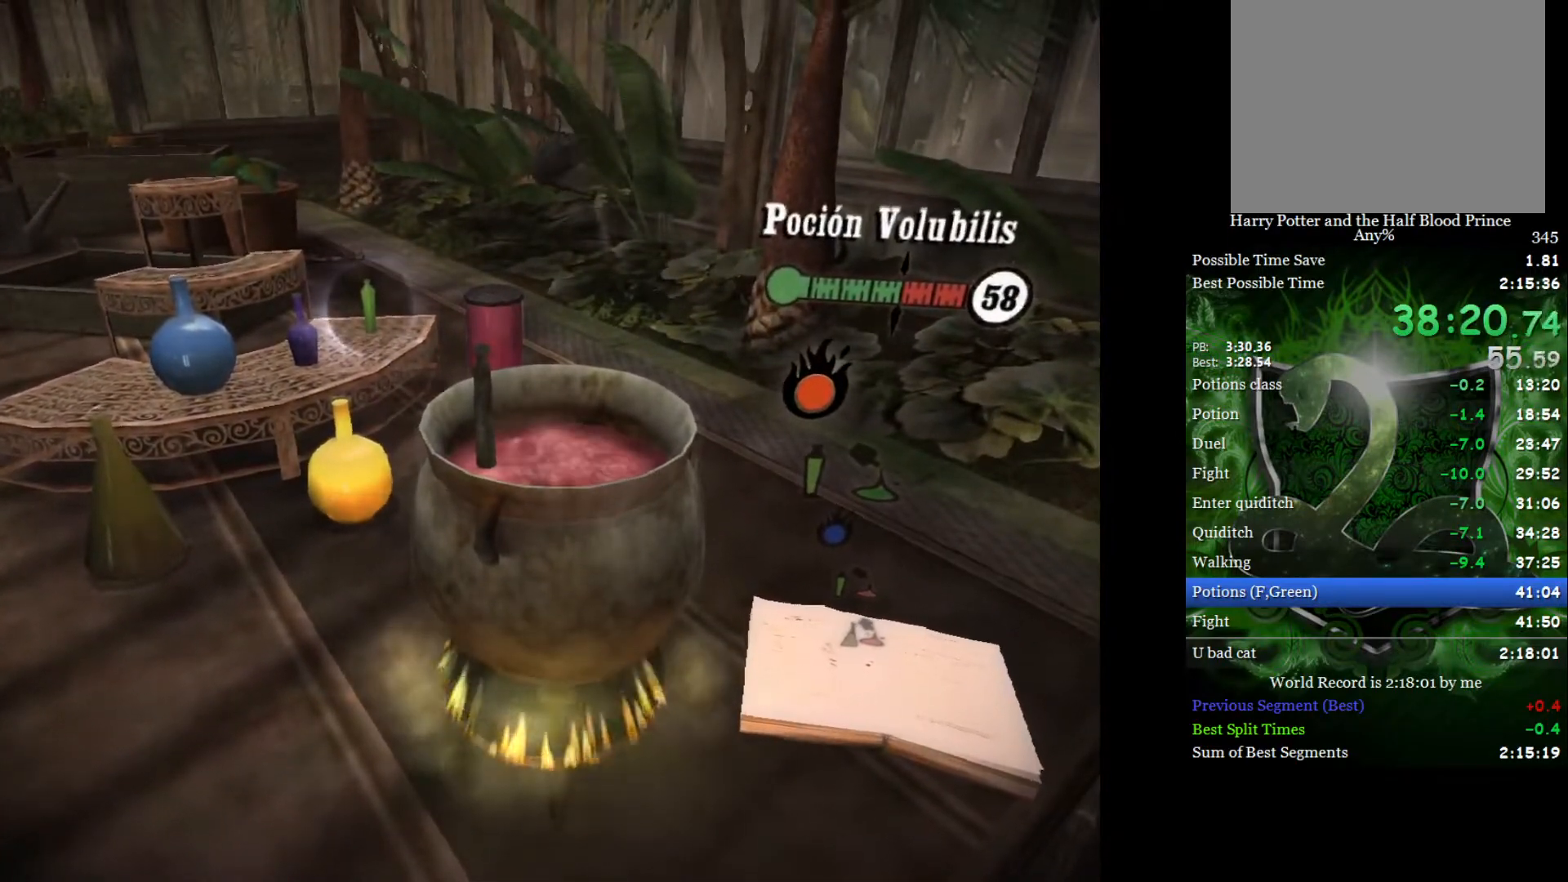
{"buttons": [], "left_stick": "center", "right_stick": "down-right", "events": [[100, "right_stick", "down-right"], [167, "right_stick", "up"], [233, "right_stick", "center"], [283, "right_stick", "down-right"], [350, "right_stick", "up"], [467, "right_stick", "down-right"]]}
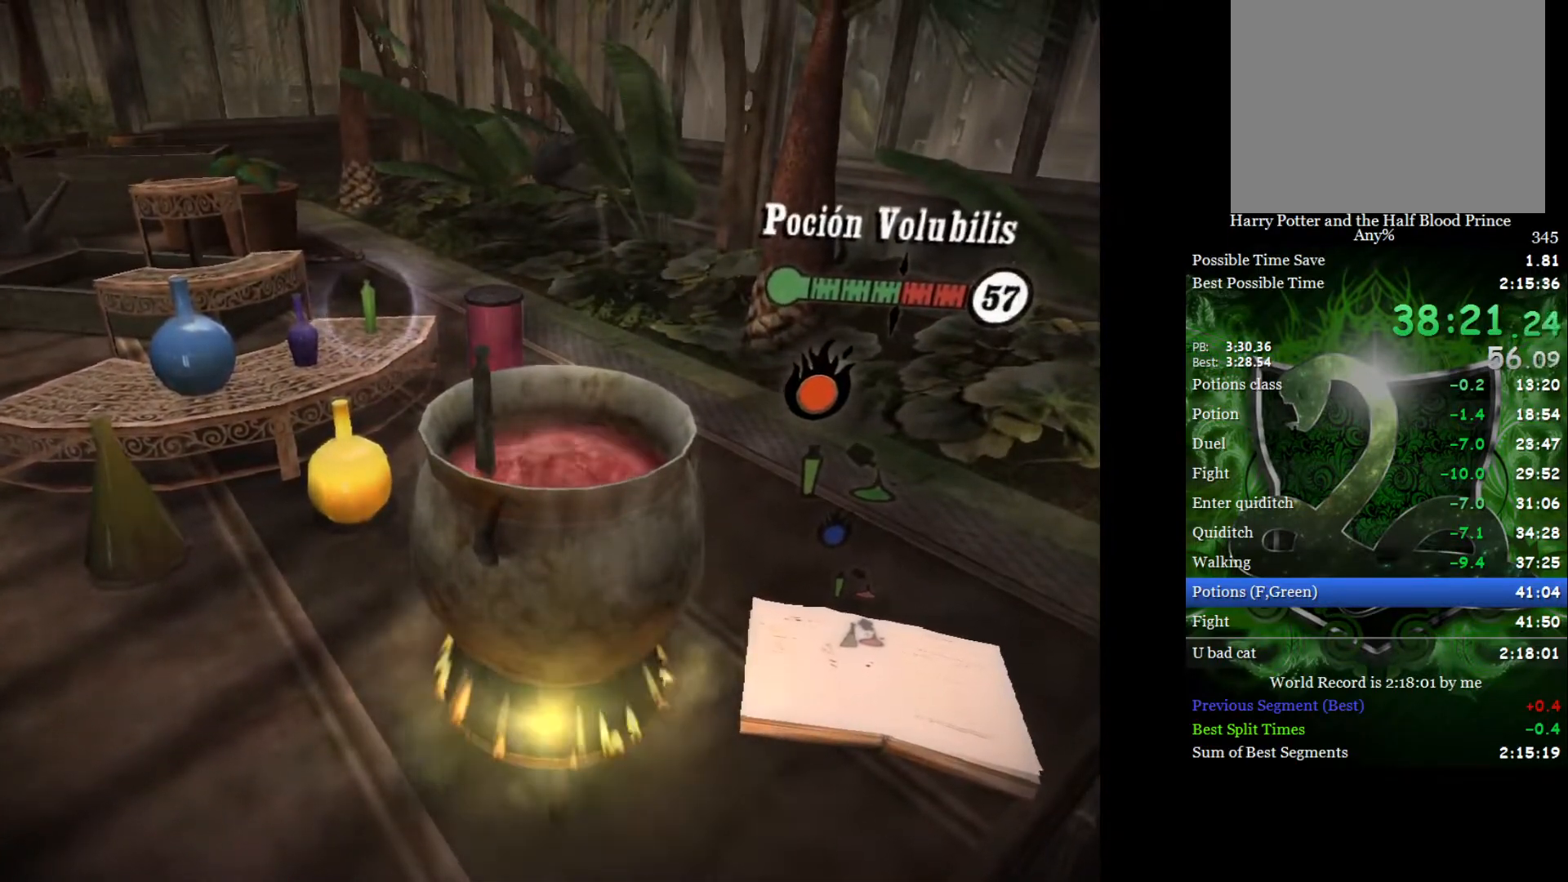
{"buttons": [], "left_stick": "center", "right_stick": "center", "events": [[50, "right_stick", "up"], [133, "right_stick", "down-right"], [217, "right_stick", "up"], [333, "right_stick", "down-right"], [417, "right_stick", "up"], [483, "right_stick", "center"]]}
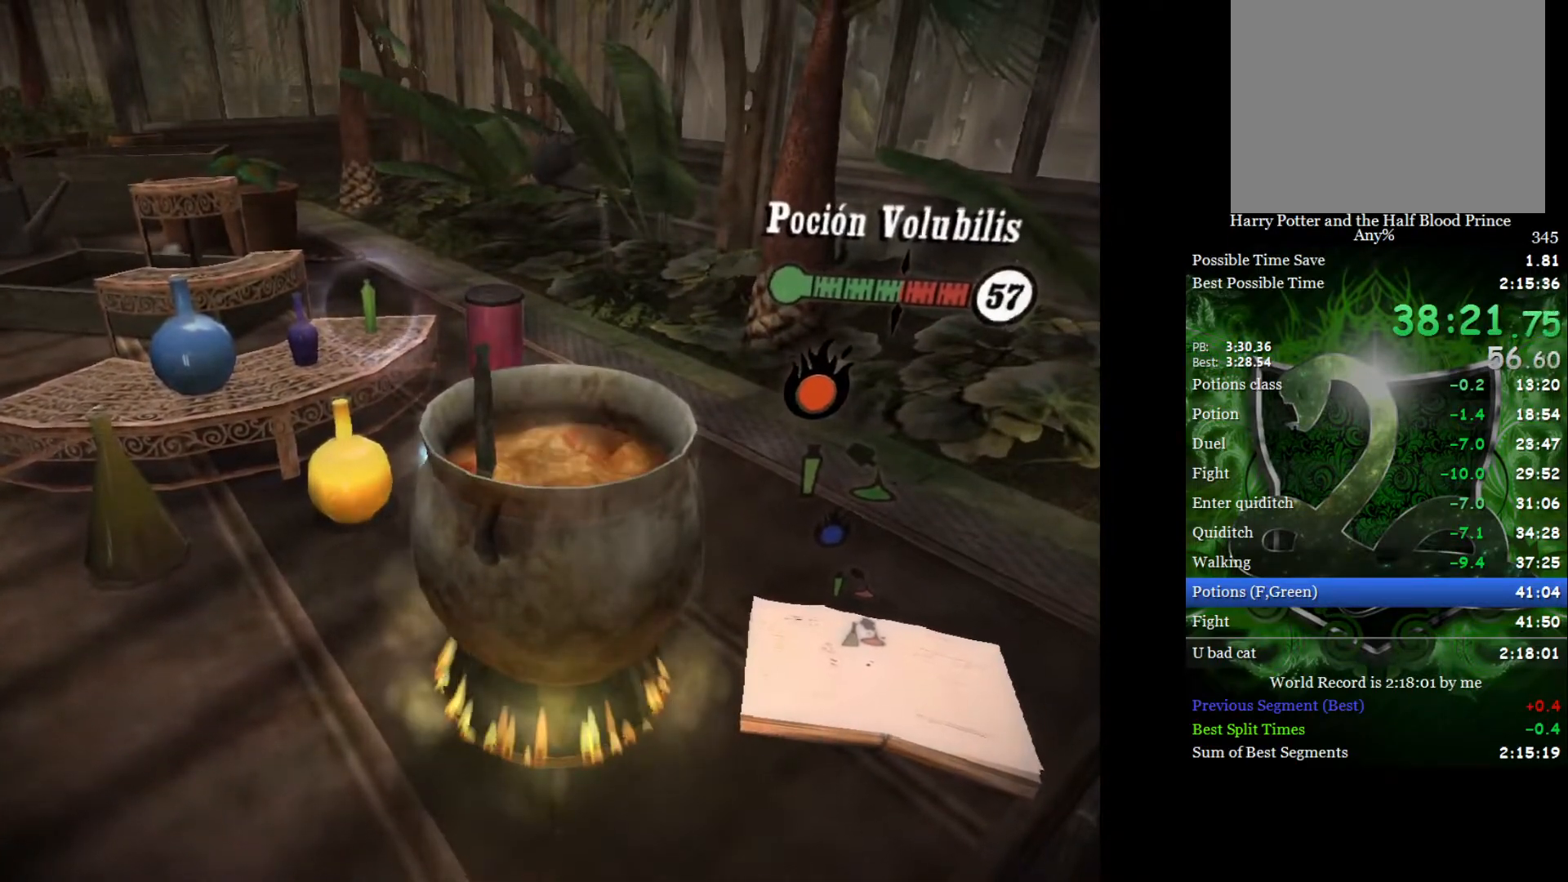
{"buttons": [], "left_stick": "down", "right_stick": "down-right", "events": [[317, "A", "down"], [350, "left_stick", "down"], [383, "A", "up"], [483, "right_stick", "down-right"]]}